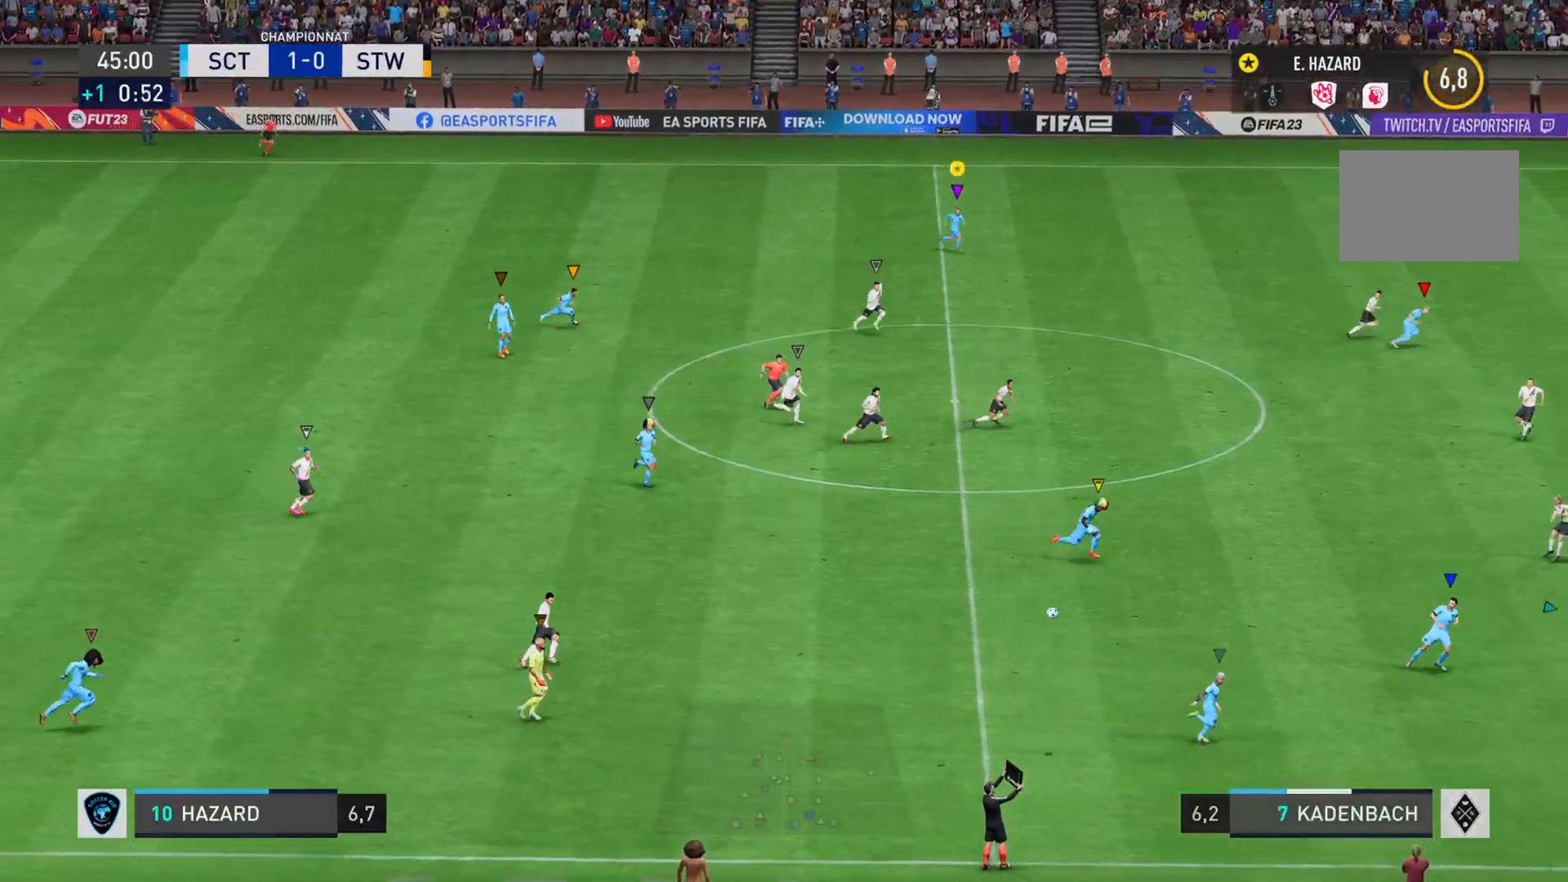
Gameplay with a controller (PlayStation layout); each line is a JSON object with the inputs held at the frame after it. "events" lists button and stick changes between this image and that frame as [ms after this image, input, new state], when the widget could be followed in between. Not read: L3 R3.
{"buttons": ["L1", "R2"], "left_stick": "down-right", "right_stick": "center", "events": [[483, "R2", "down"]]}
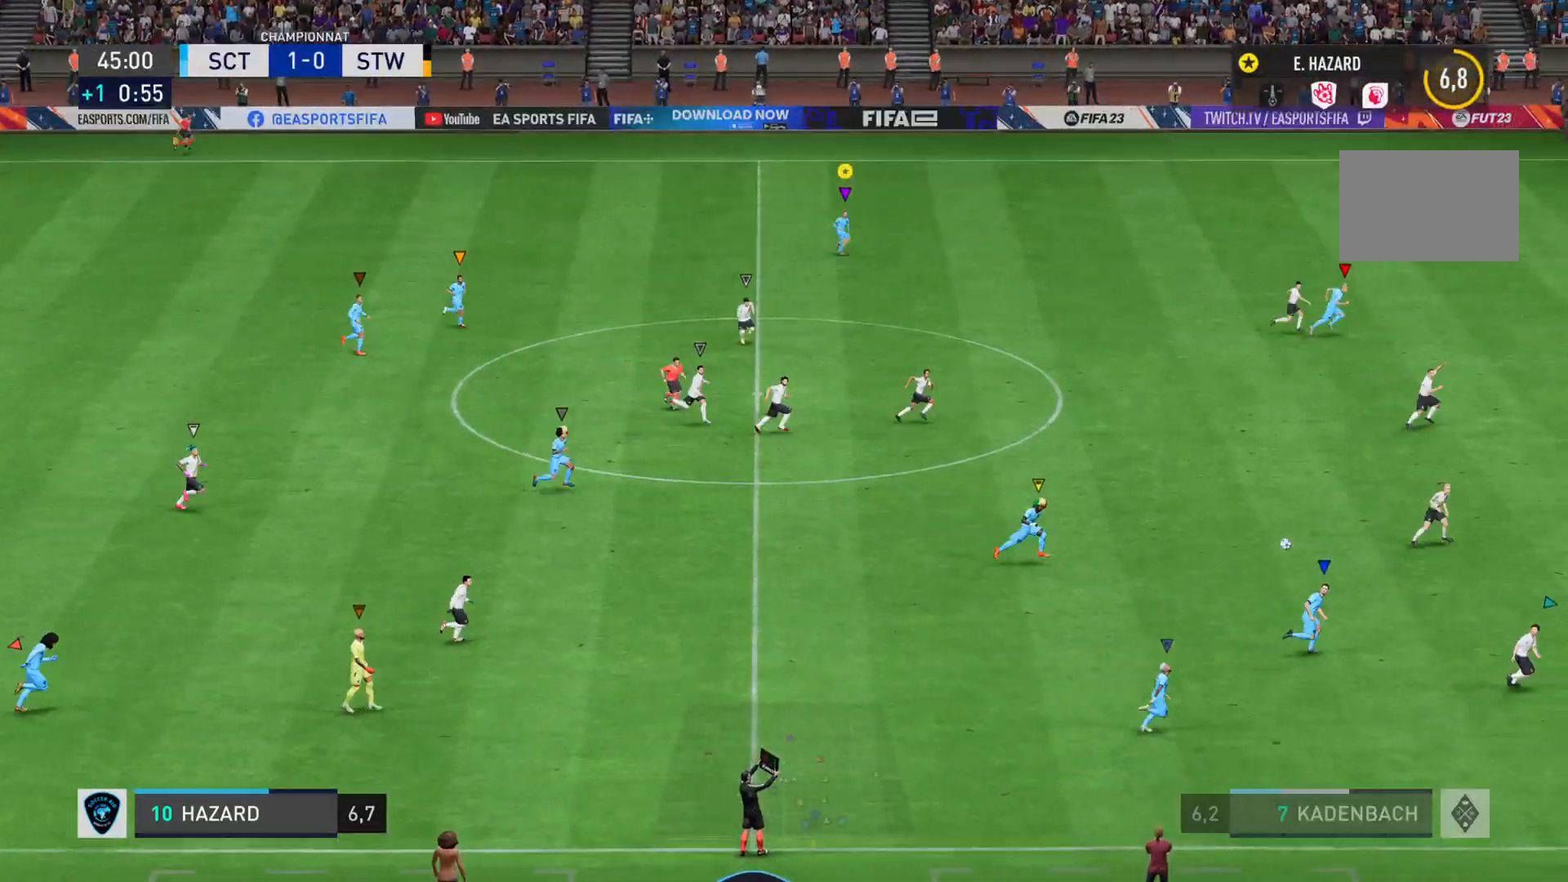
{"buttons": ["R2"], "left_stick": "down-right", "right_stick": "center", "events": [[150, "L1", "up"]]}
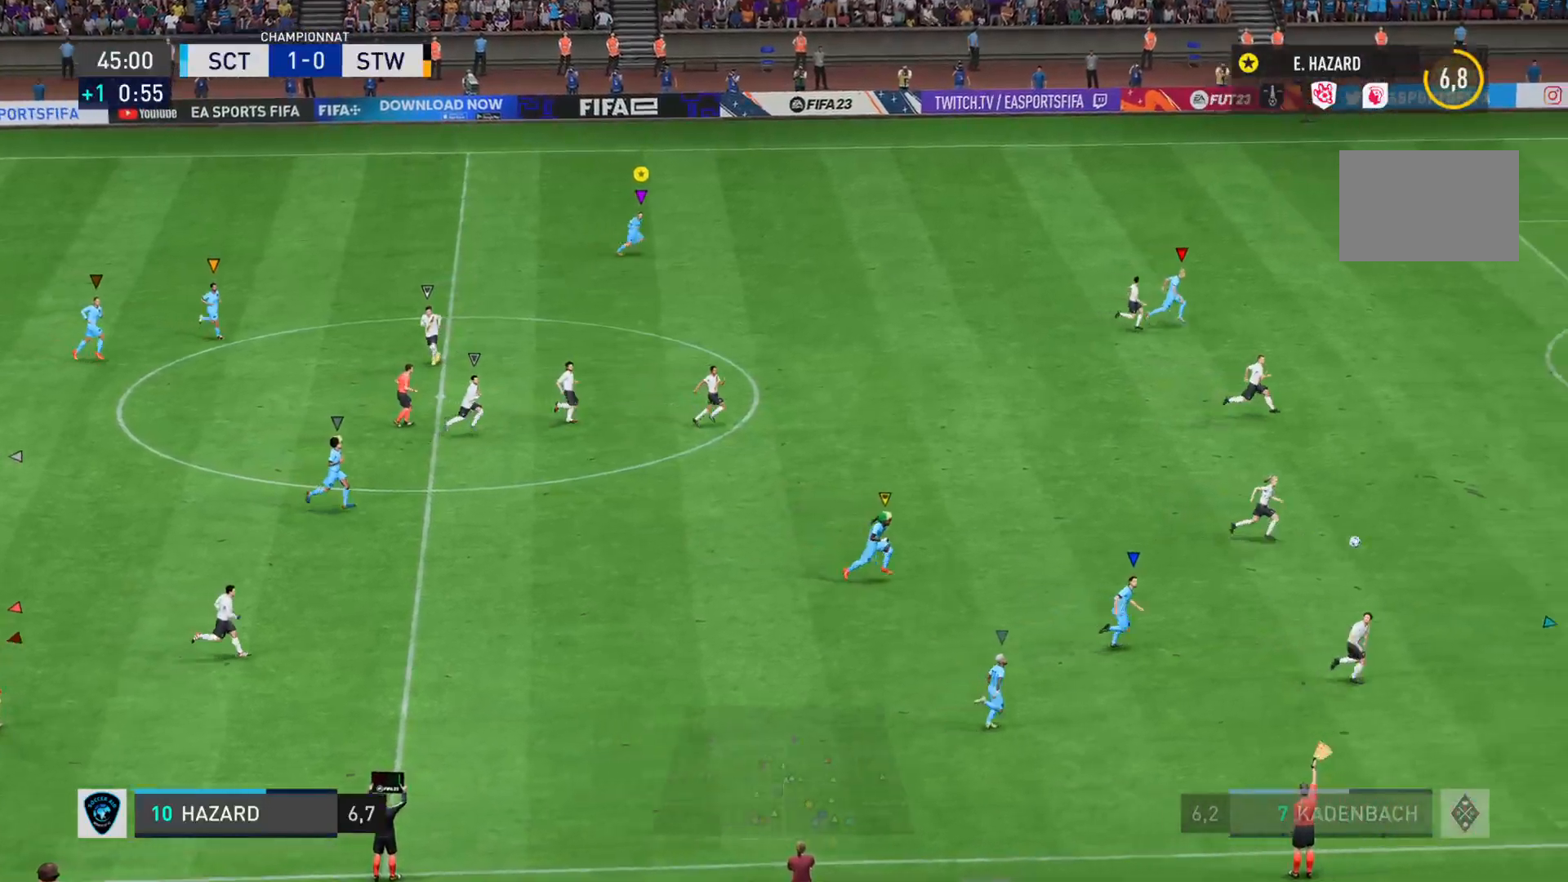
{"buttons": ["L1"], "left_stick": "down-right", "right_stick": "center", "events": [[317, "L1", "down"], [384, "R2", "up"]]}
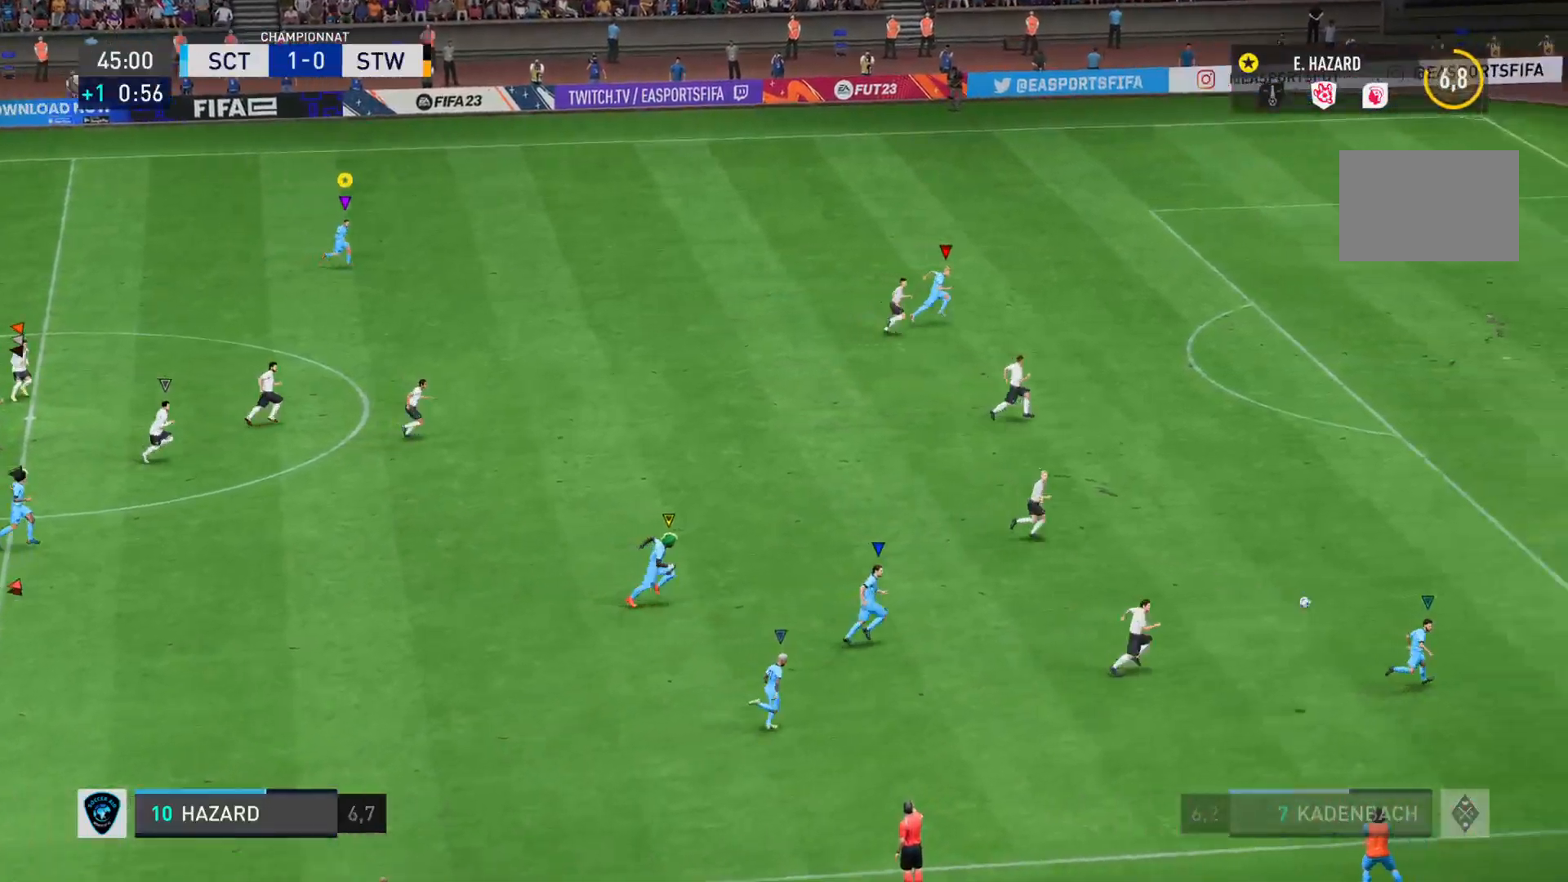
{"buttons": ["L1"], "left_stick": "down-right", "right_stick": "center", "events": []}
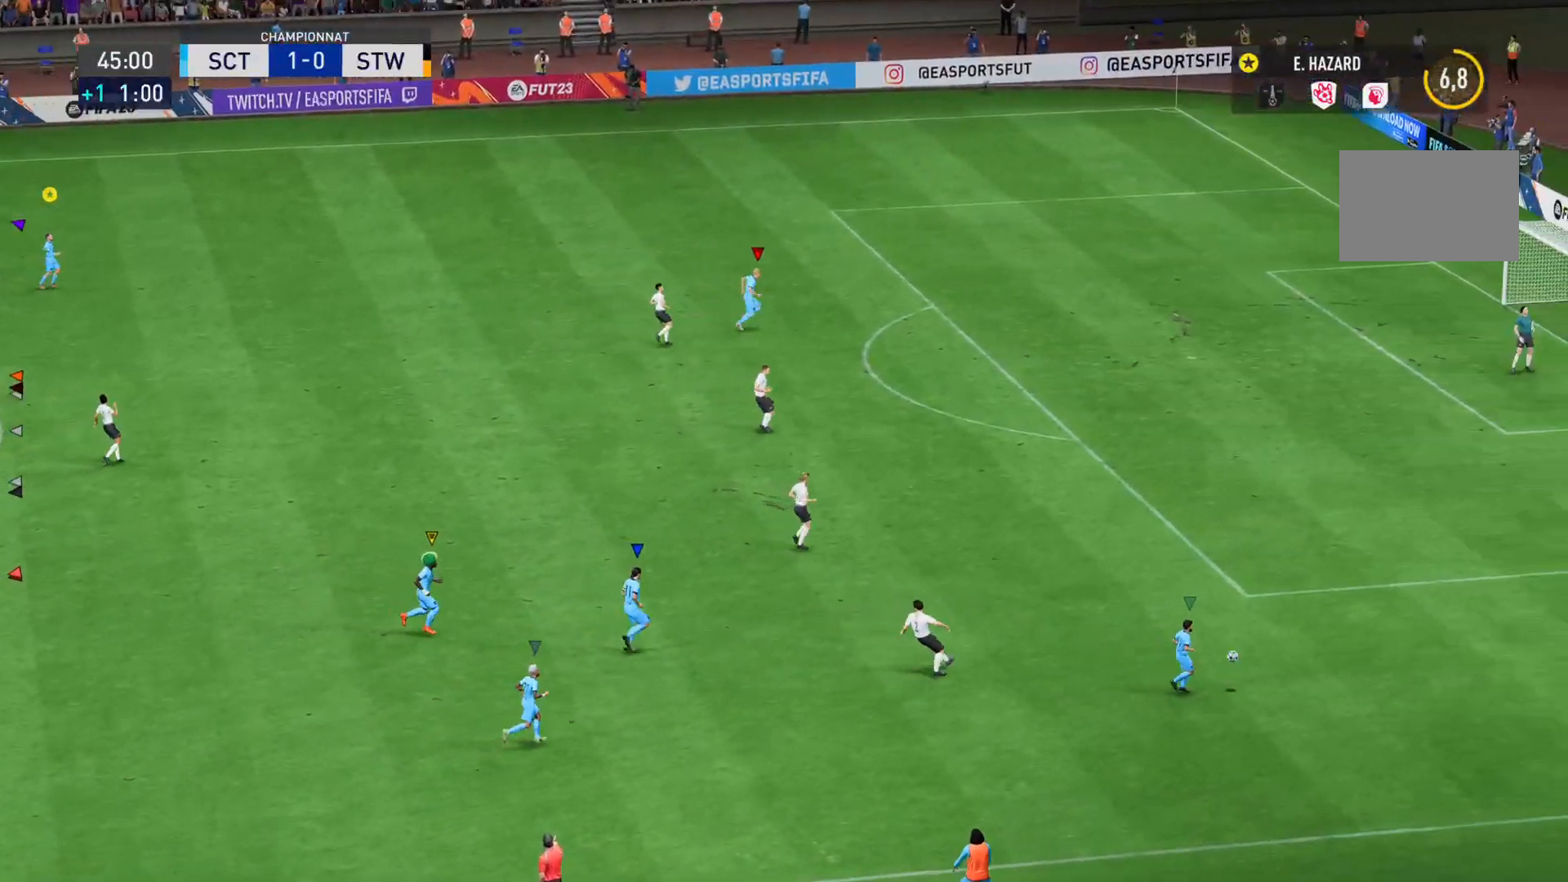
{"buttons": [], "left_stick": "center", "right_stick": "center", "events": [[83, "L1", "up"], [116, "L1", "down"], [133, "left_stick", "right"], [316, "L1", "up"], [400, "left_stick", "center"]]}
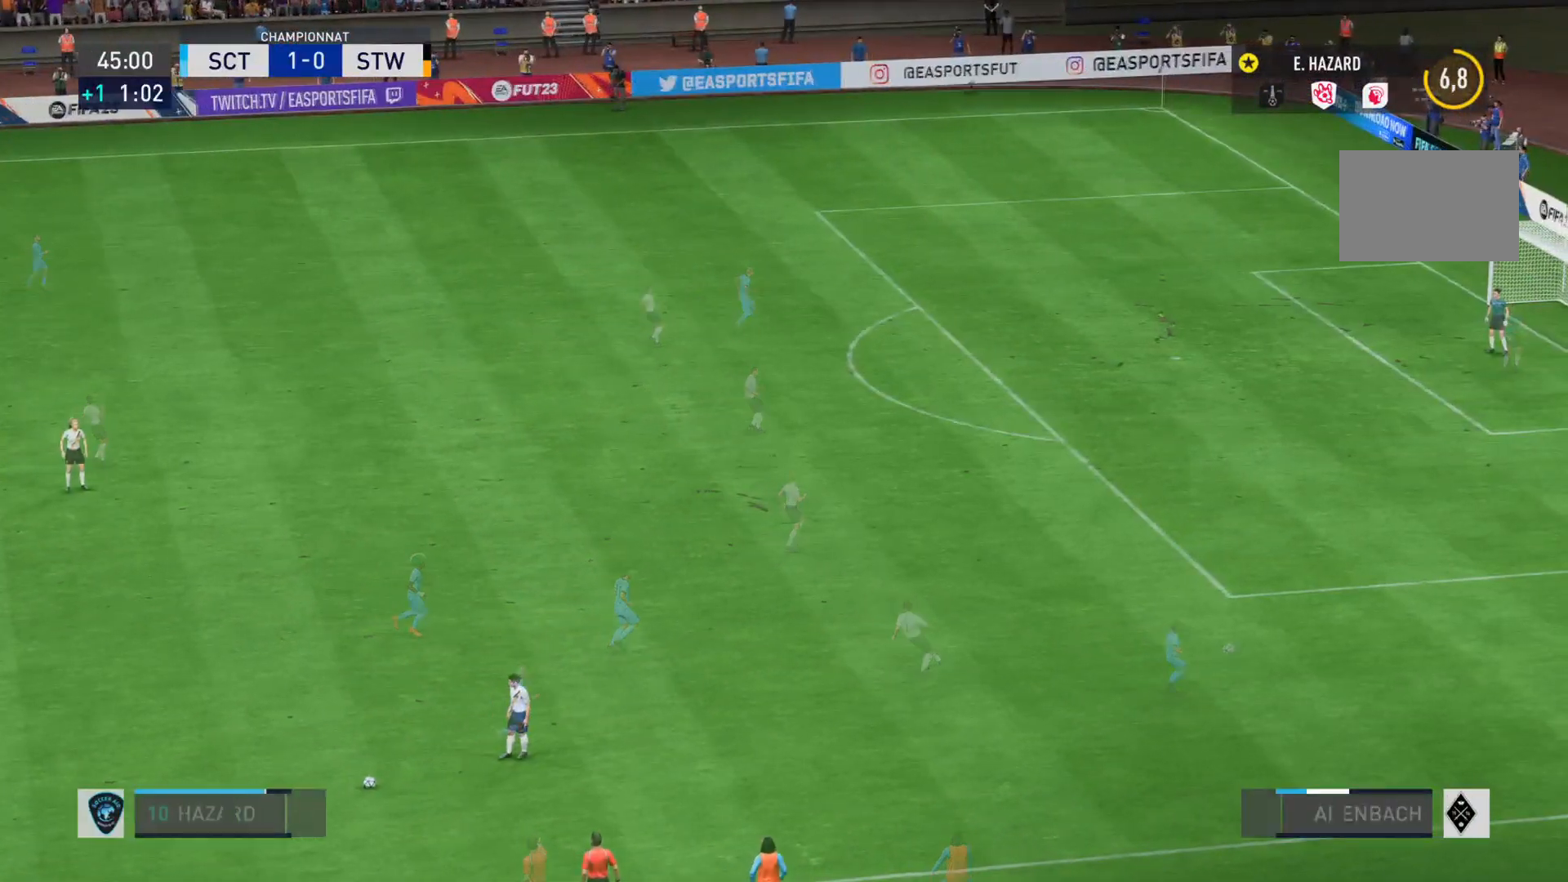
{"buttons": [], "left_stick": "center", "right_stick": "center", "events": []}
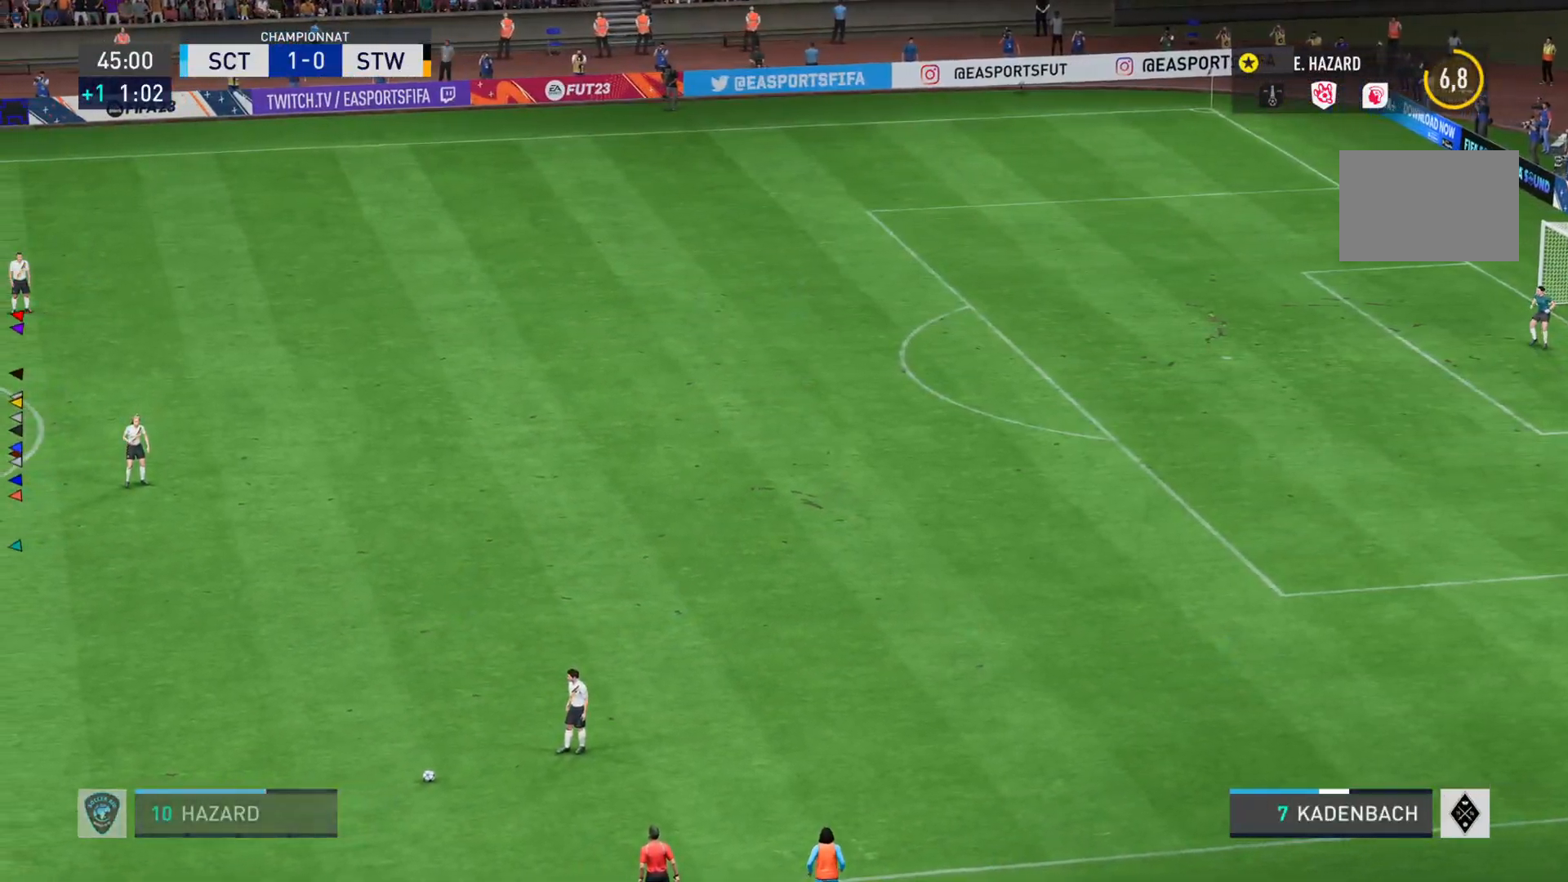
{"buttons": [], "left_stick": "center", "right_stick": "center", "events": []}
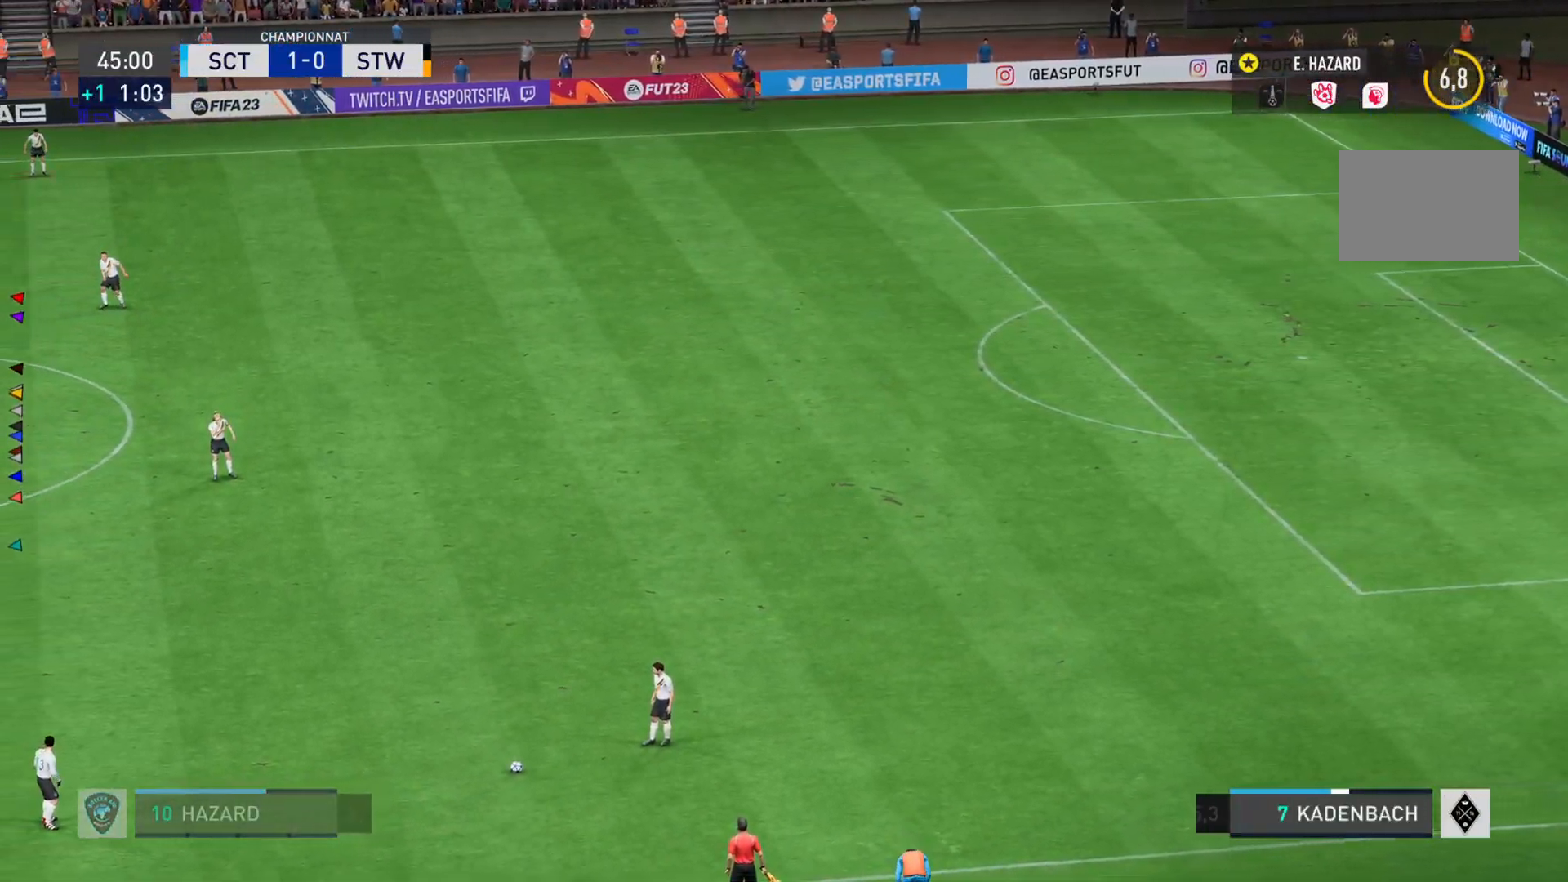
{"buttons": [], "left_stick": "center", "right_stick": "center", "events": []}
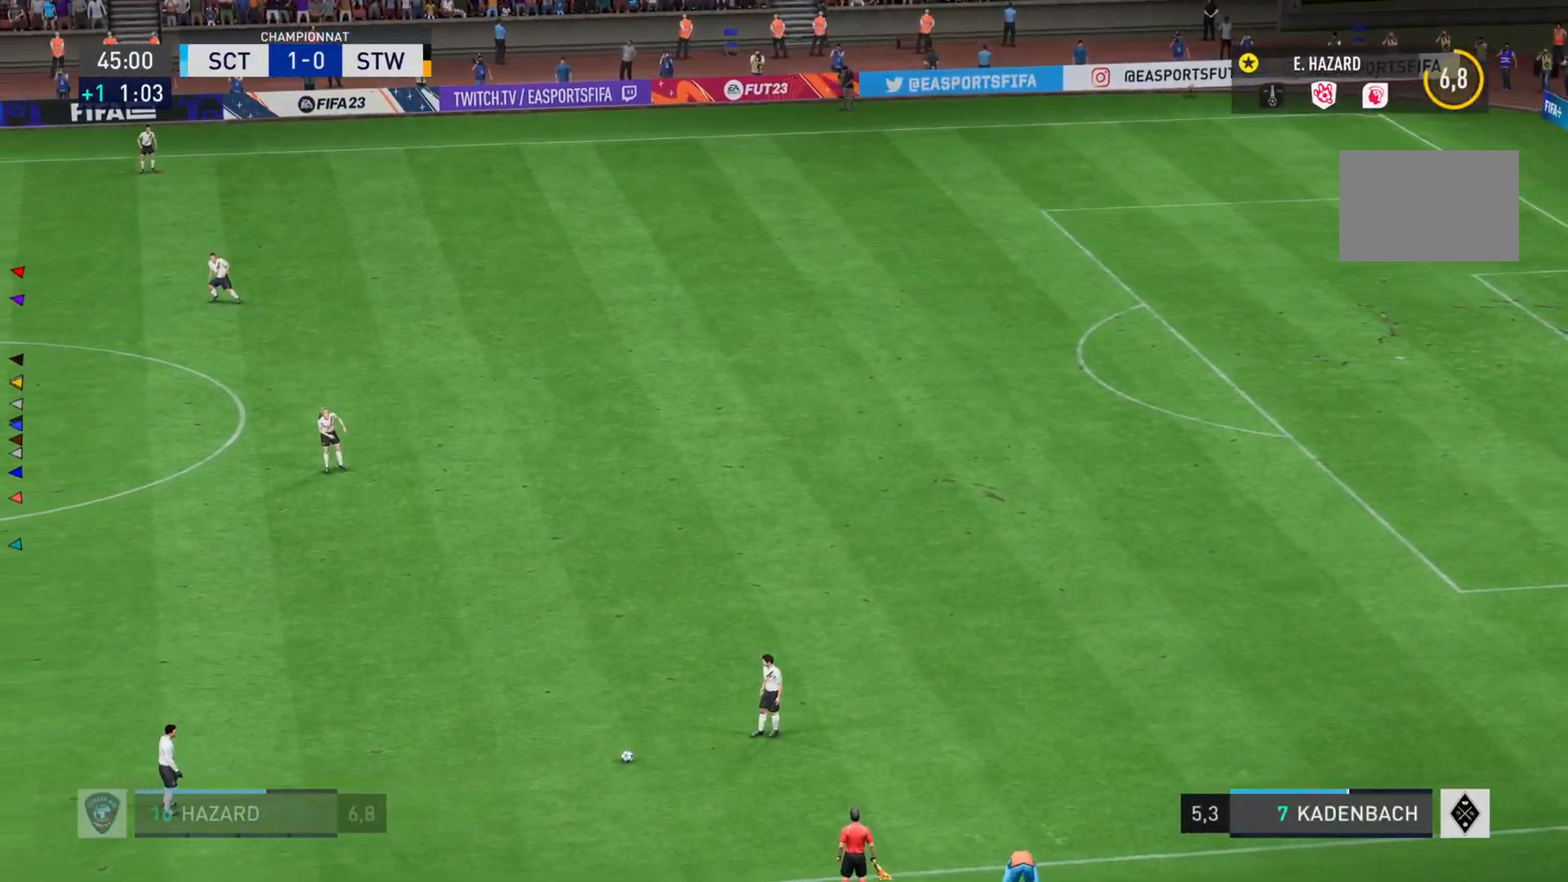
{"buttons": ["L1"], "left_stick": "down-right", "right_stick": "center", "events": [[400, "L1", "down"], [417, "left_stick", "down-right"]]}
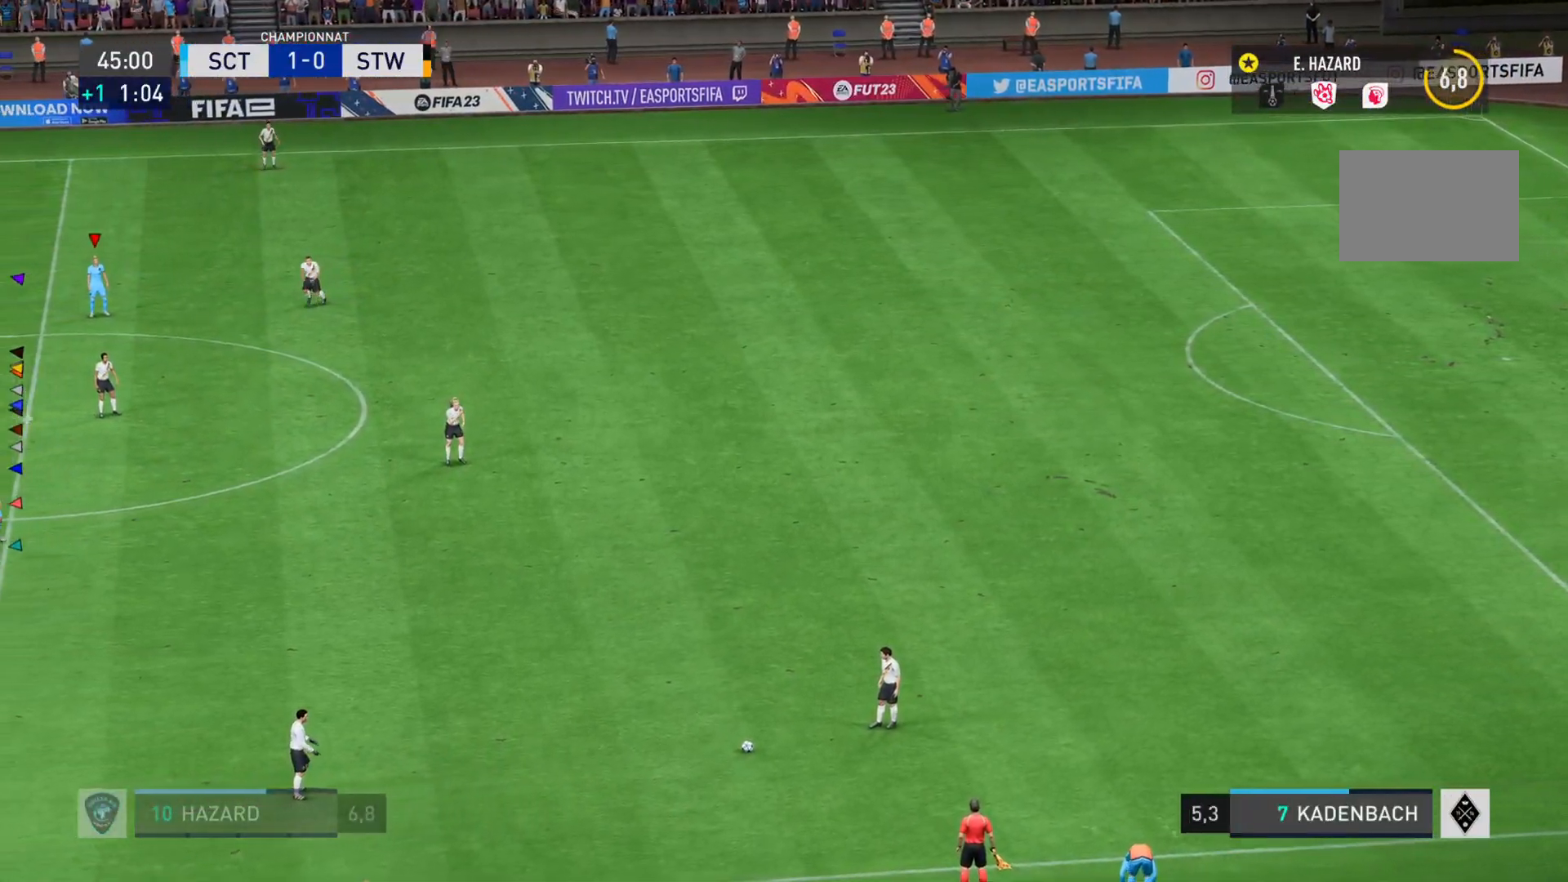
{"buttons": ["L1"], "left_stick": "center", "right_stick": "center", "events": [[34, "left_stick", "right"], [501, "left_stick", "center"]]}
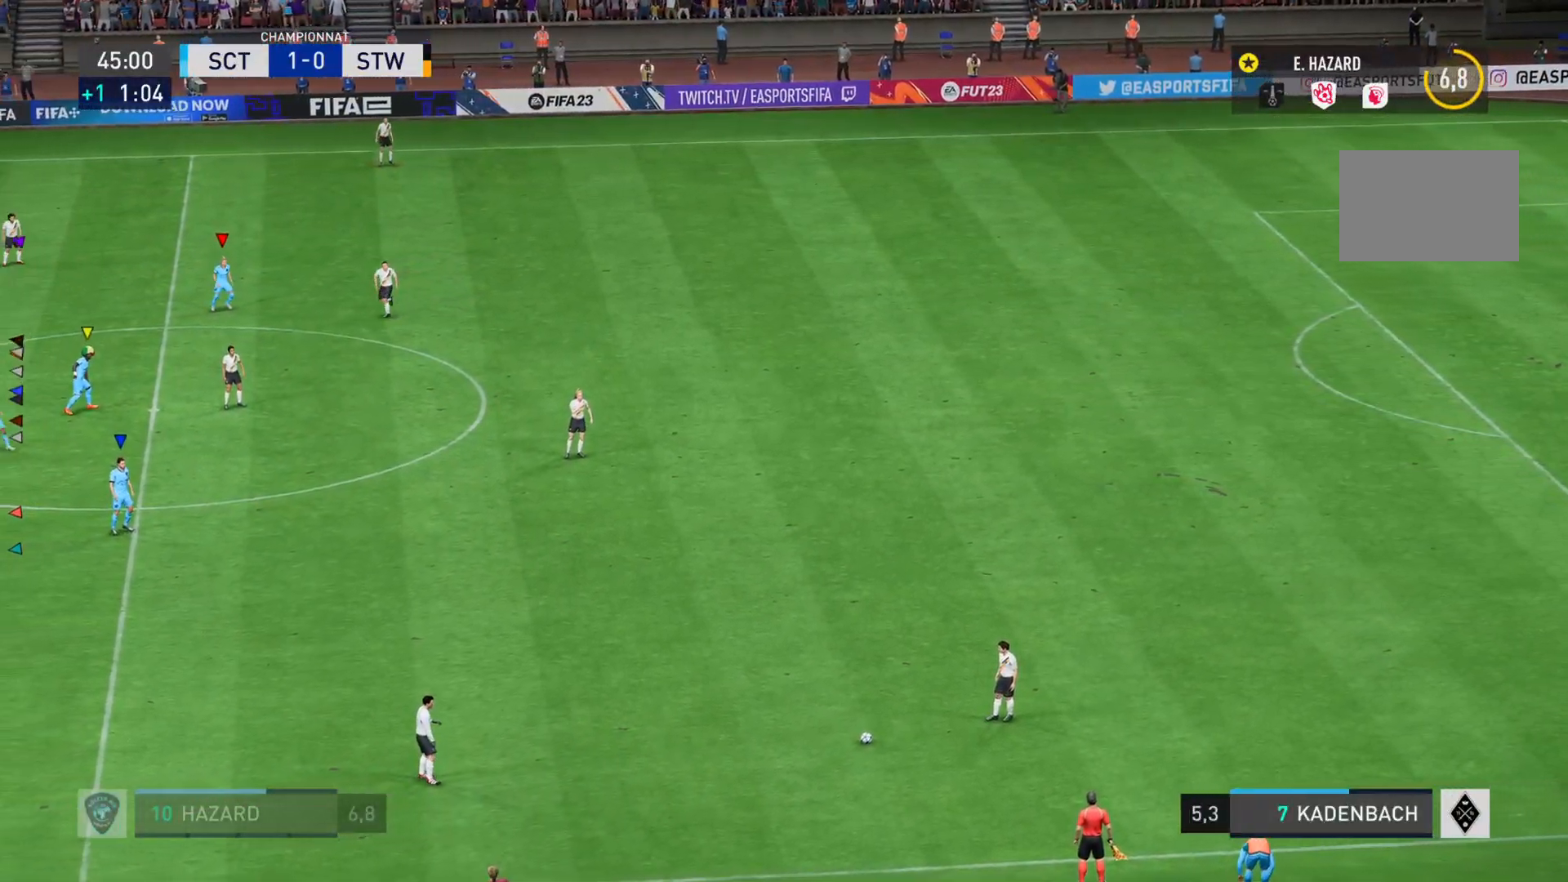
{"buttons": ["L1"], "left_stick": "center", "right_stick": "center", "events": []}
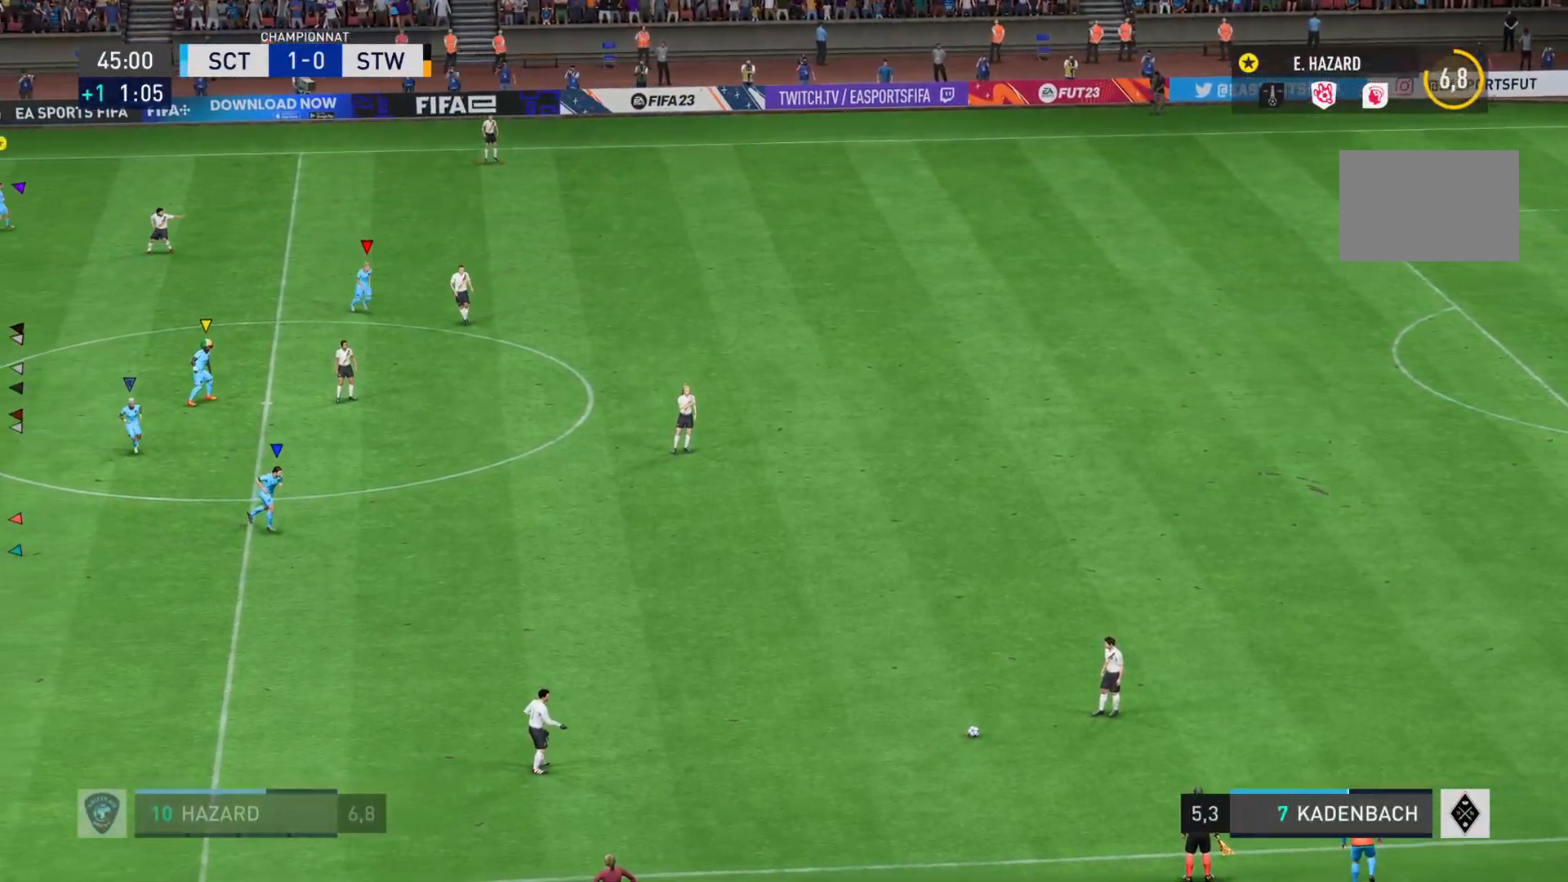
{"buttons": ["L1"], "left_stick": "right", "right_stick": "center", "events": [[84, "left_stick", "right"]]}
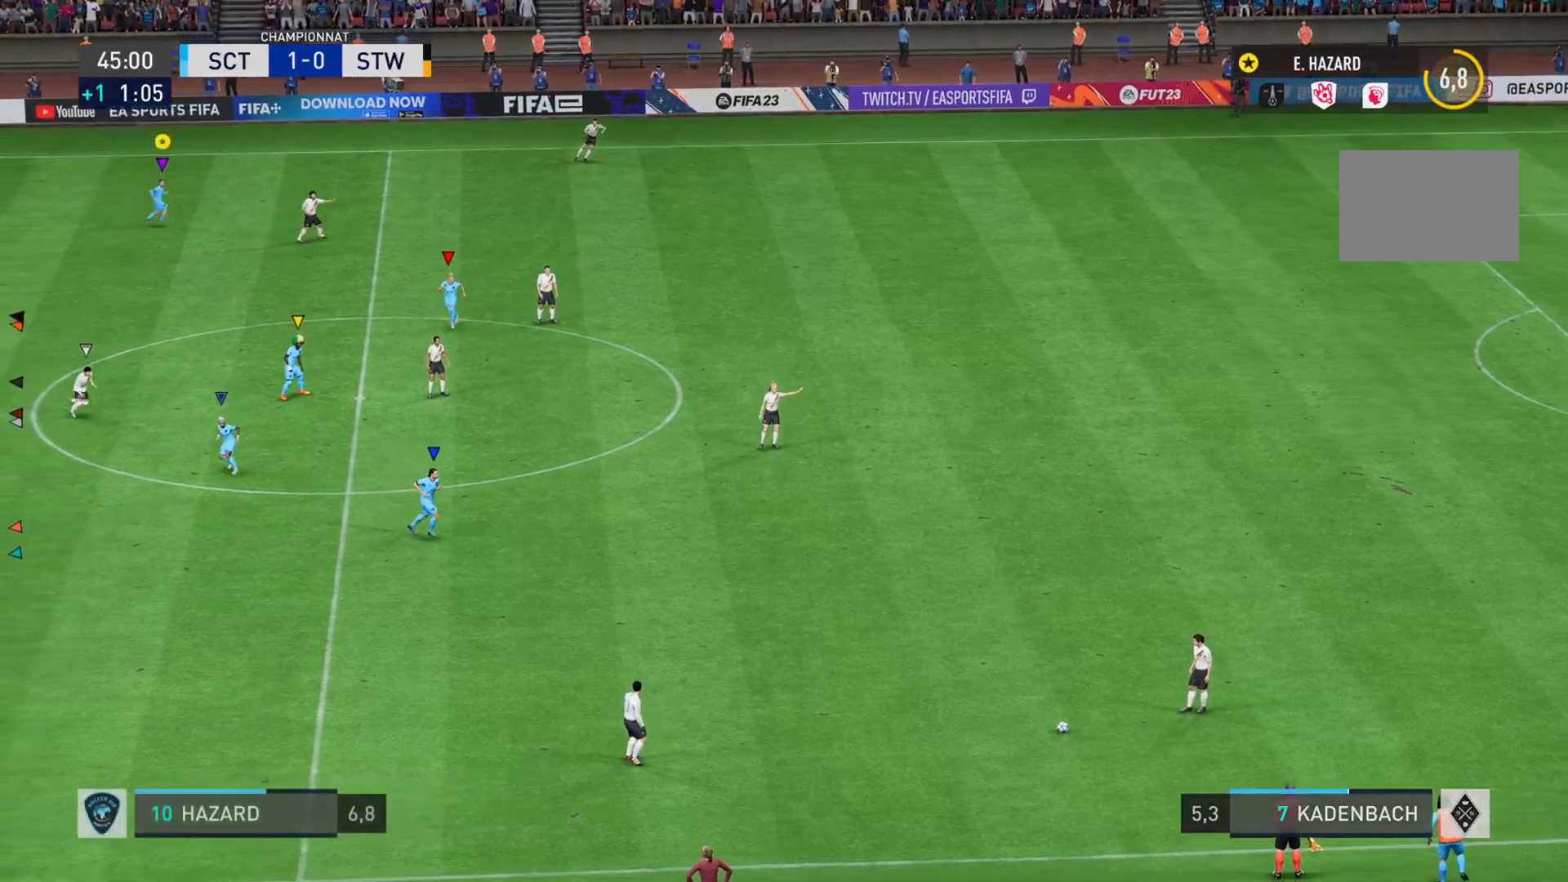
{"buttons": ["L1"], "left_stick": "down-right", "right_stick": "center", "events": [[183, "left_stick", "down-right"]]}
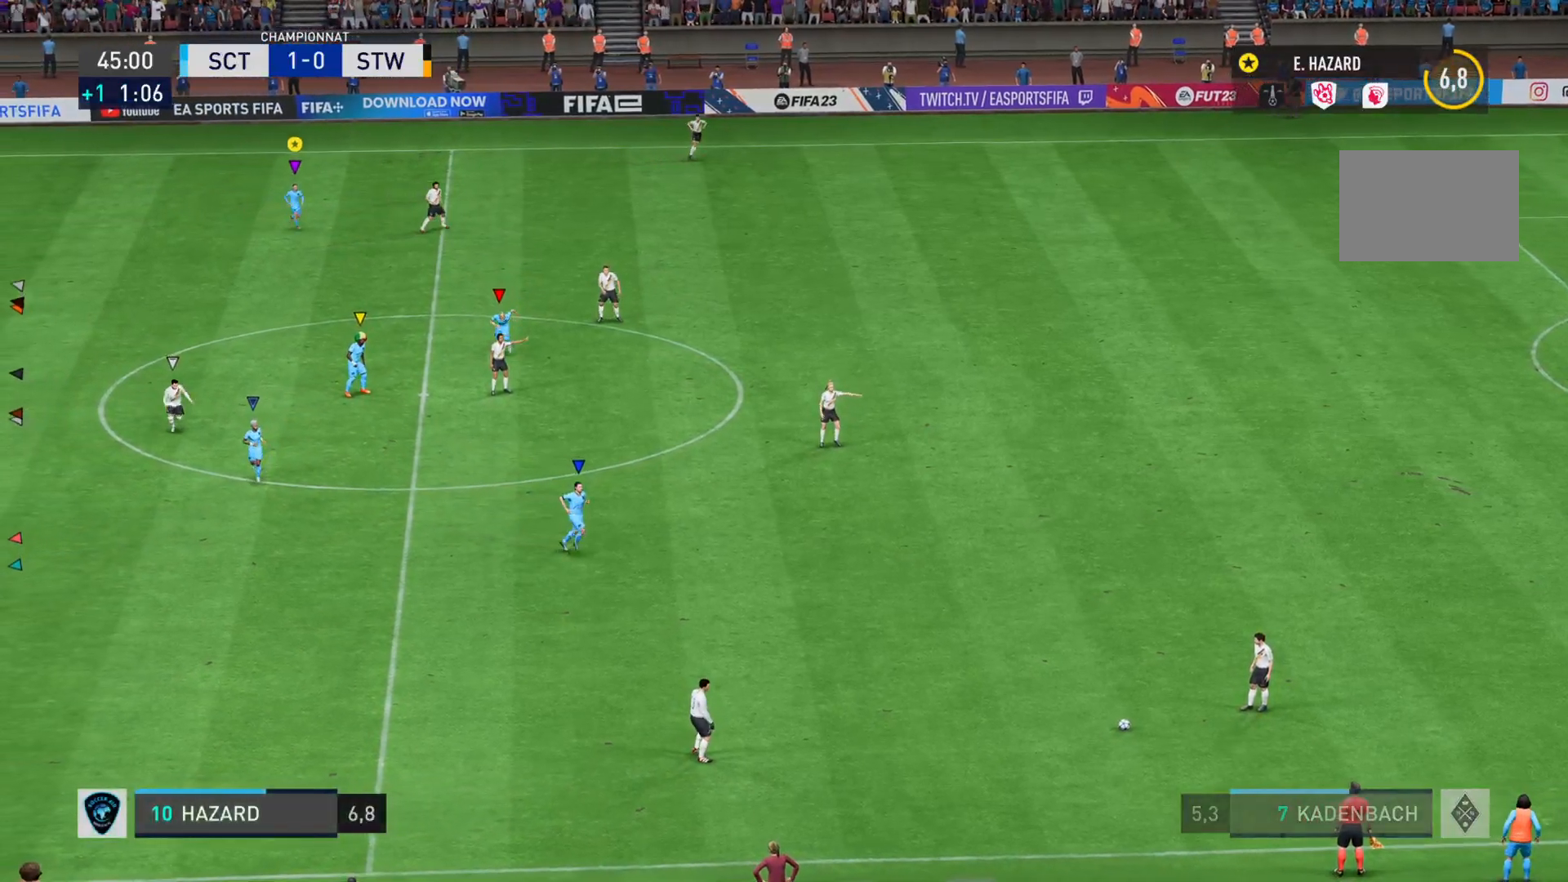
{"buttons": [], "left_stick": "down", "right_stick": "center", "events": [[67, "left_stick", "down"], [301, "L1", "up"]]}
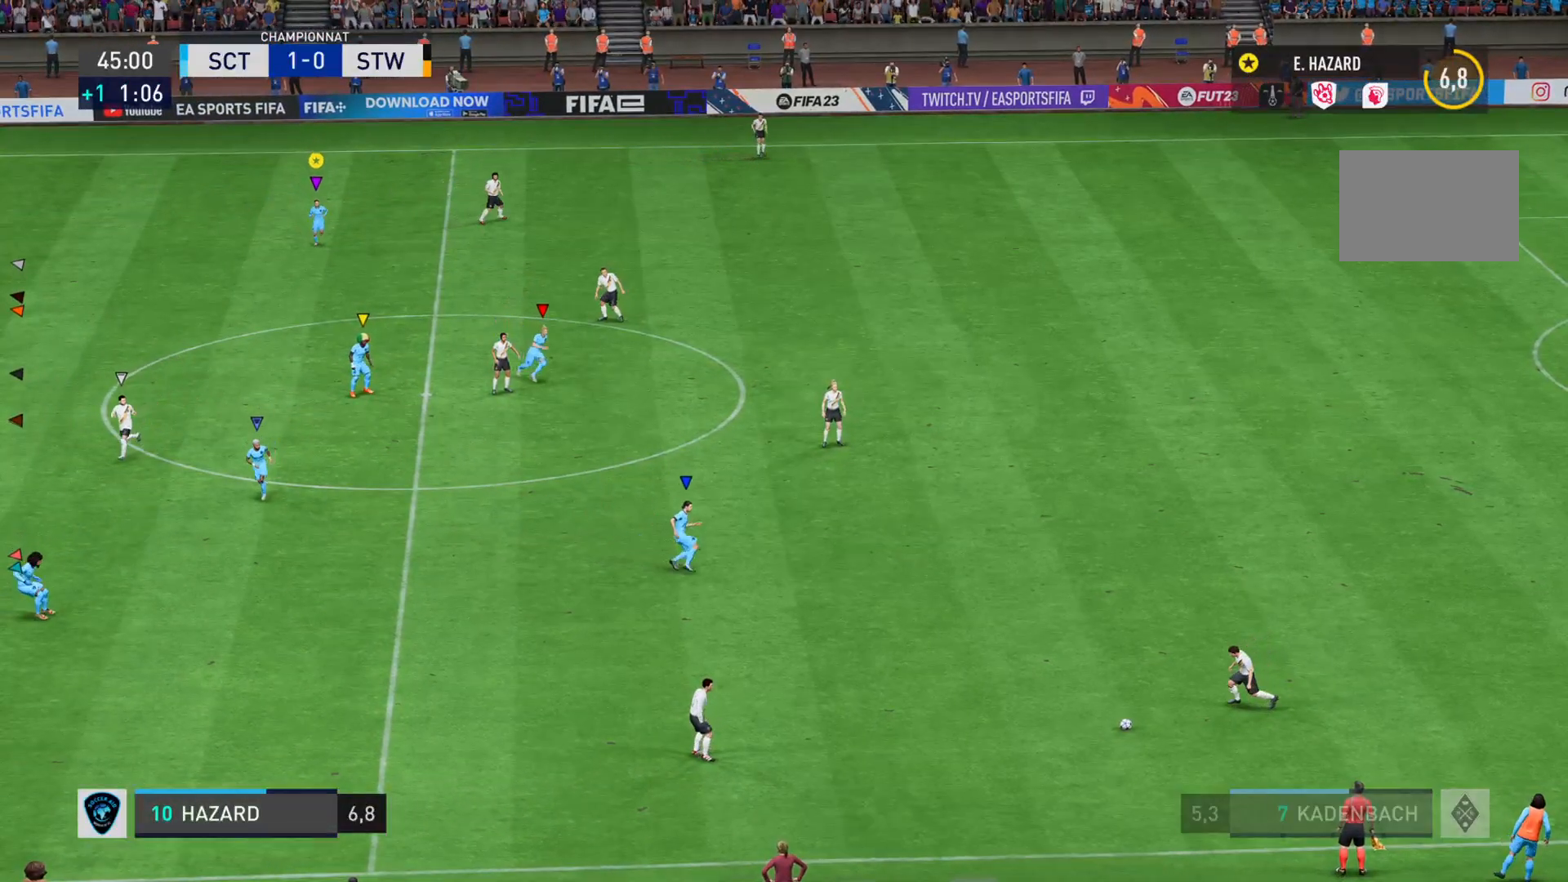
{"buttons": ["L2"], "left_stick": "down", "right_stick": "center", "events": [[50, "L2", "down"]]}
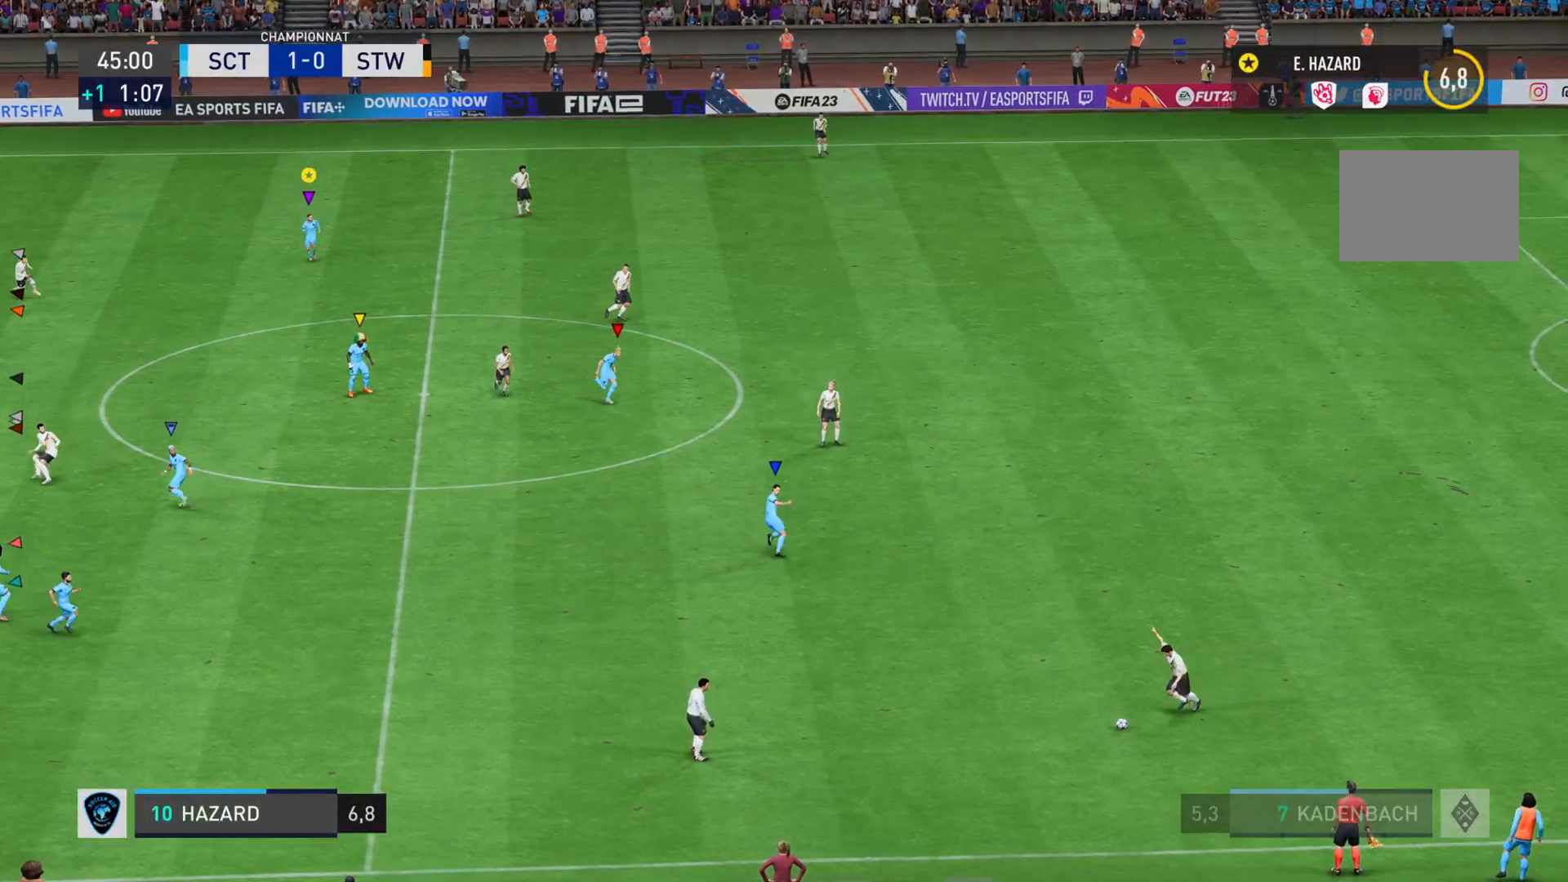
{"buttons": [], "left_stick": "center", "right_stick": "center", "events": [[434, "L2", "up"], [451, "left_stick", "center"]]}
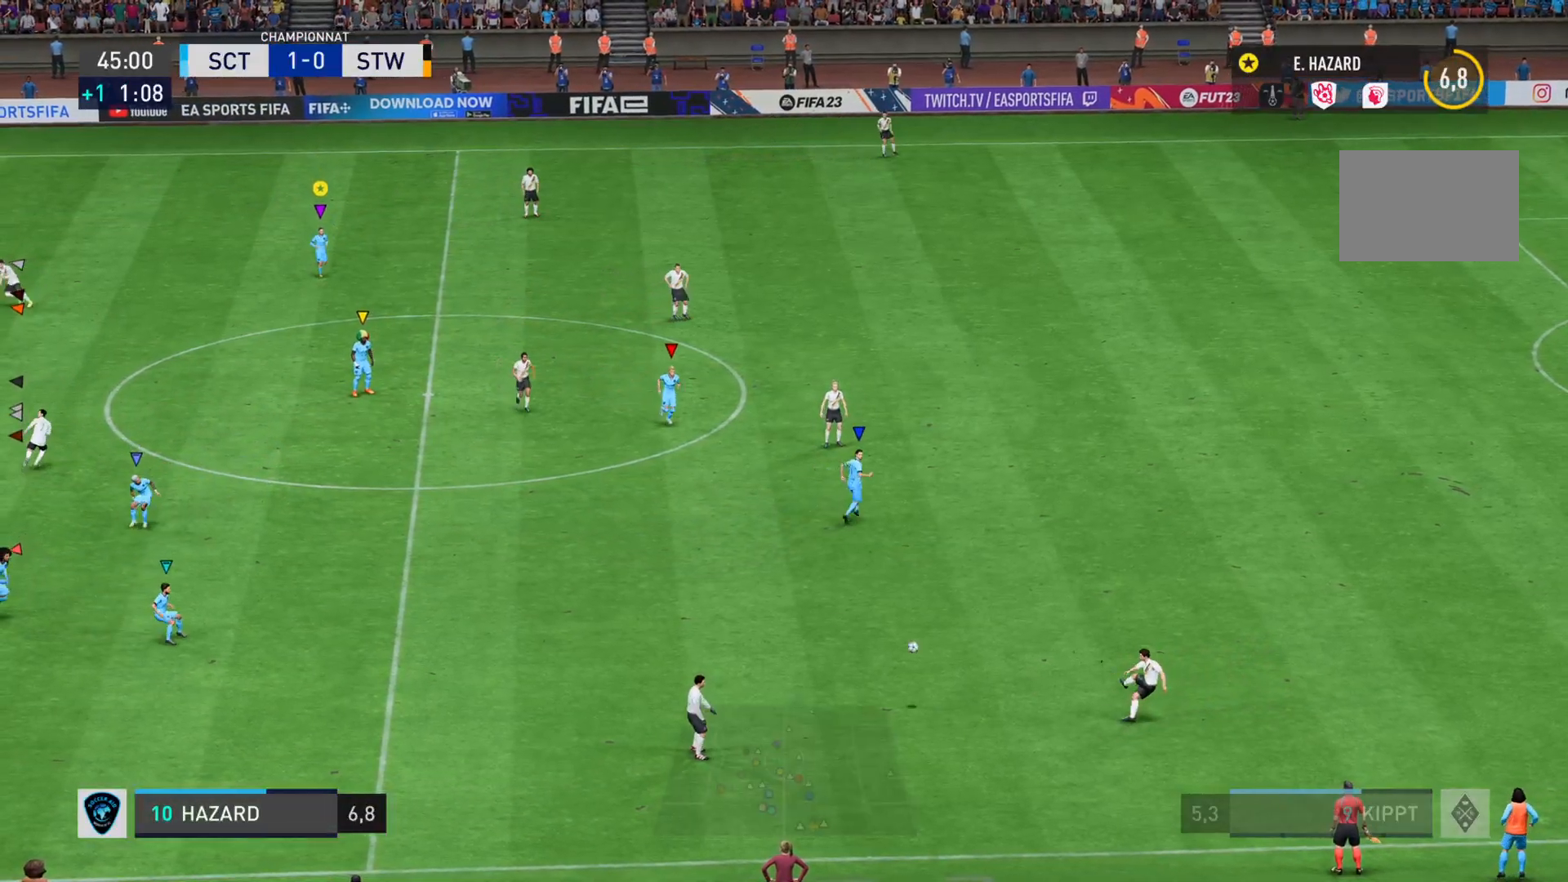
{"buttons": ["L1"], "left_stick": "center", "right_stick": "center", "events": [[83, "L1", "down"]]}
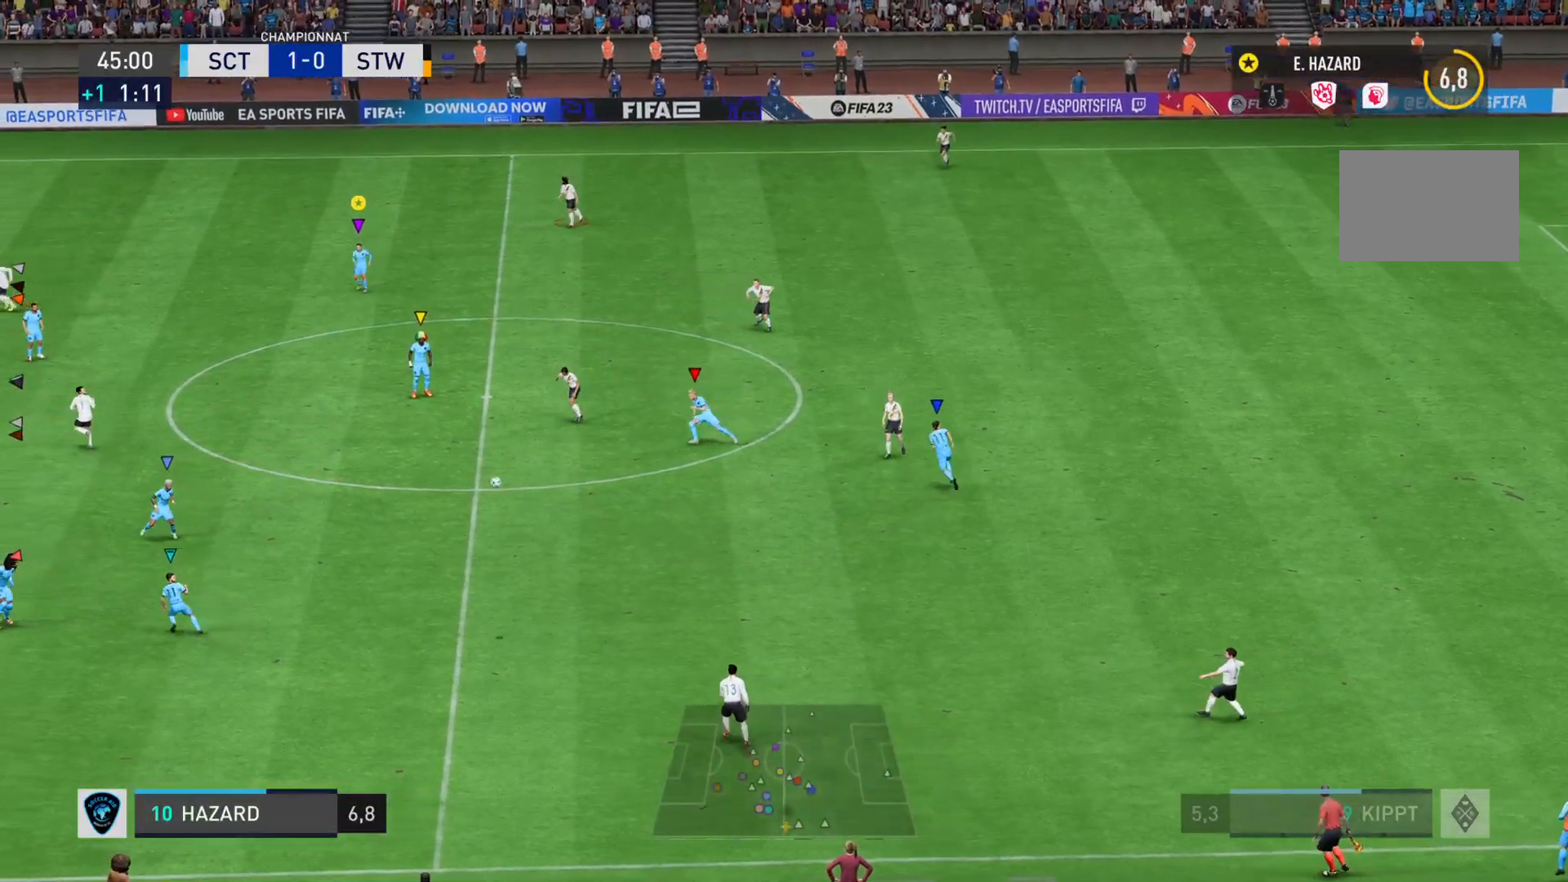
{"buttons": ["L1"], "left_stick": "left", "right_stick": "center", "events": [[17, "left_stick", "left"]]}
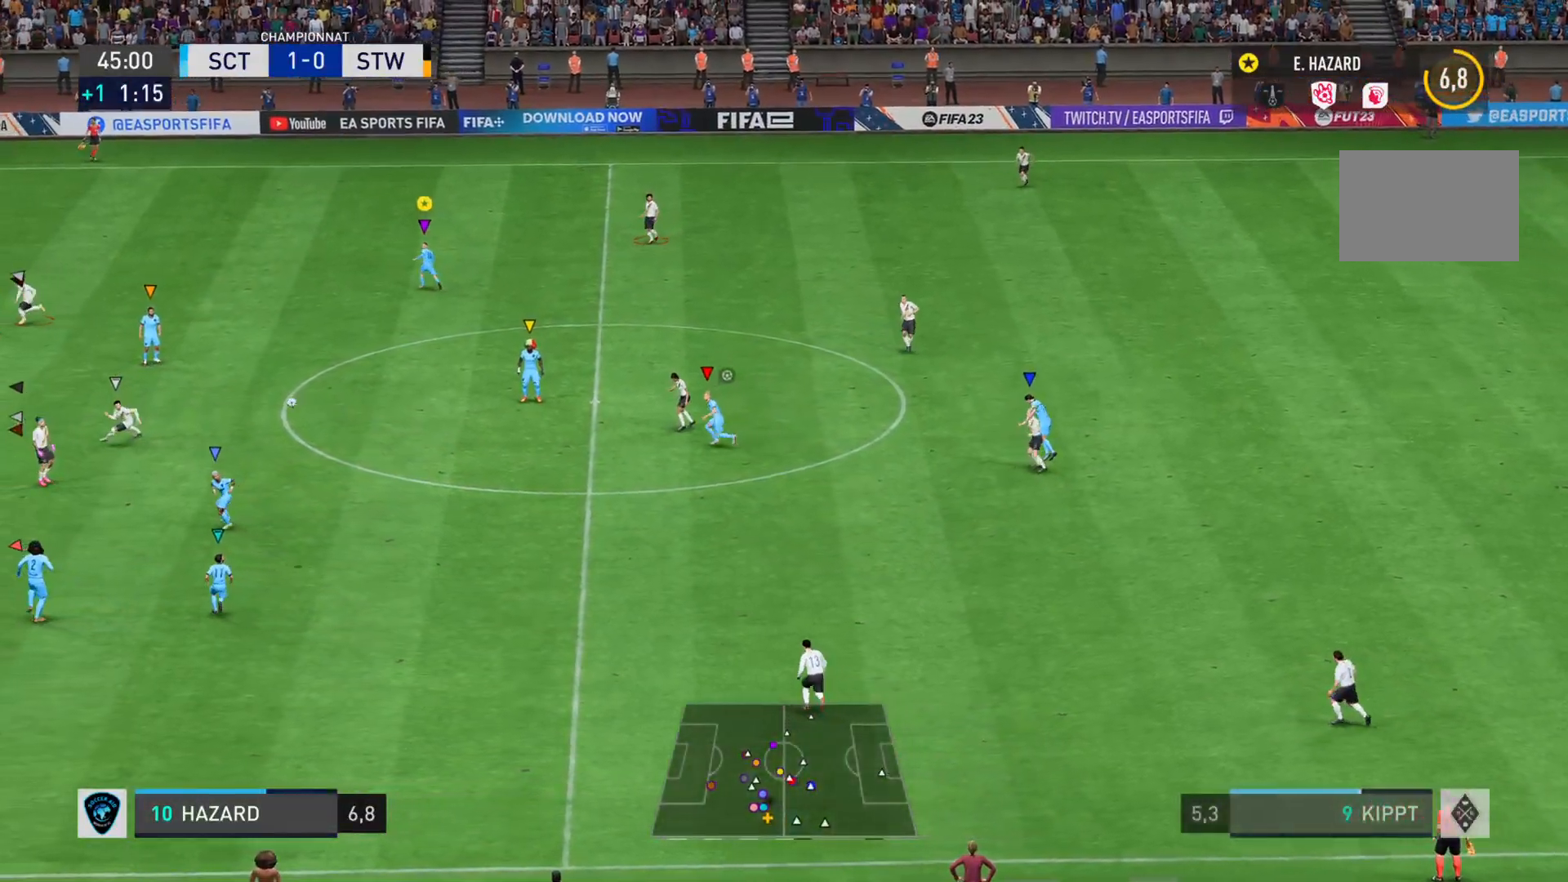
{"buttons": ["L1", "R1"], "left_stick": "up", "right_stick": "center", "events": [[200, "left_stick", "up-left"], [300, "R1", "down"], [450, "left_stick", "up"]]}
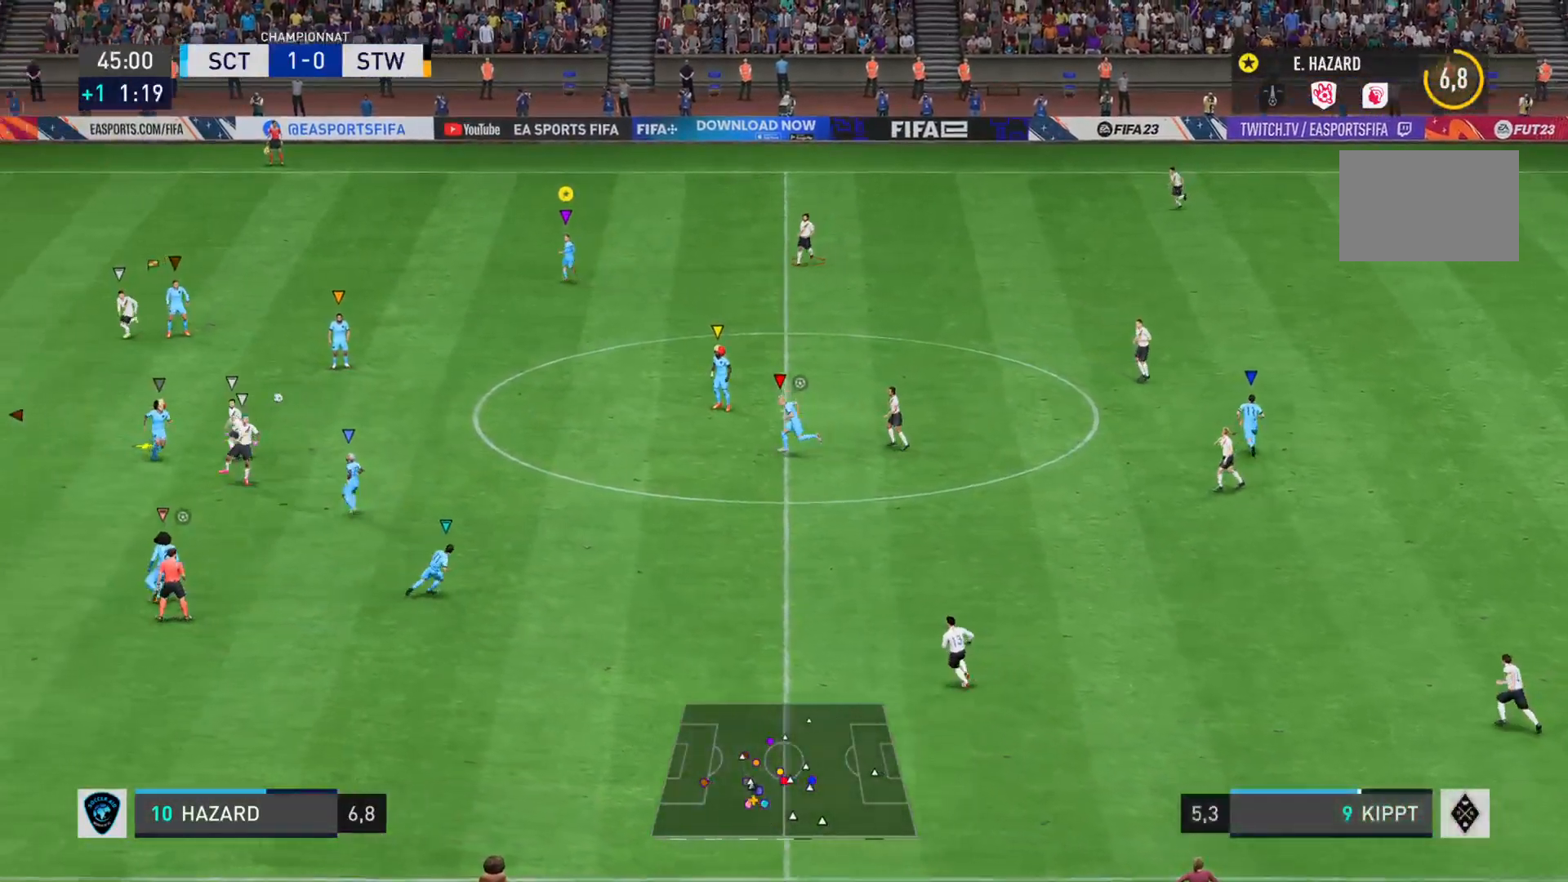
{"buttons": ["L1", "R1"], "left_stick": "right", "right_stick": "center", "events": [[100, "left_stick", "up-right"], [267, "left_stick", "right"]]}
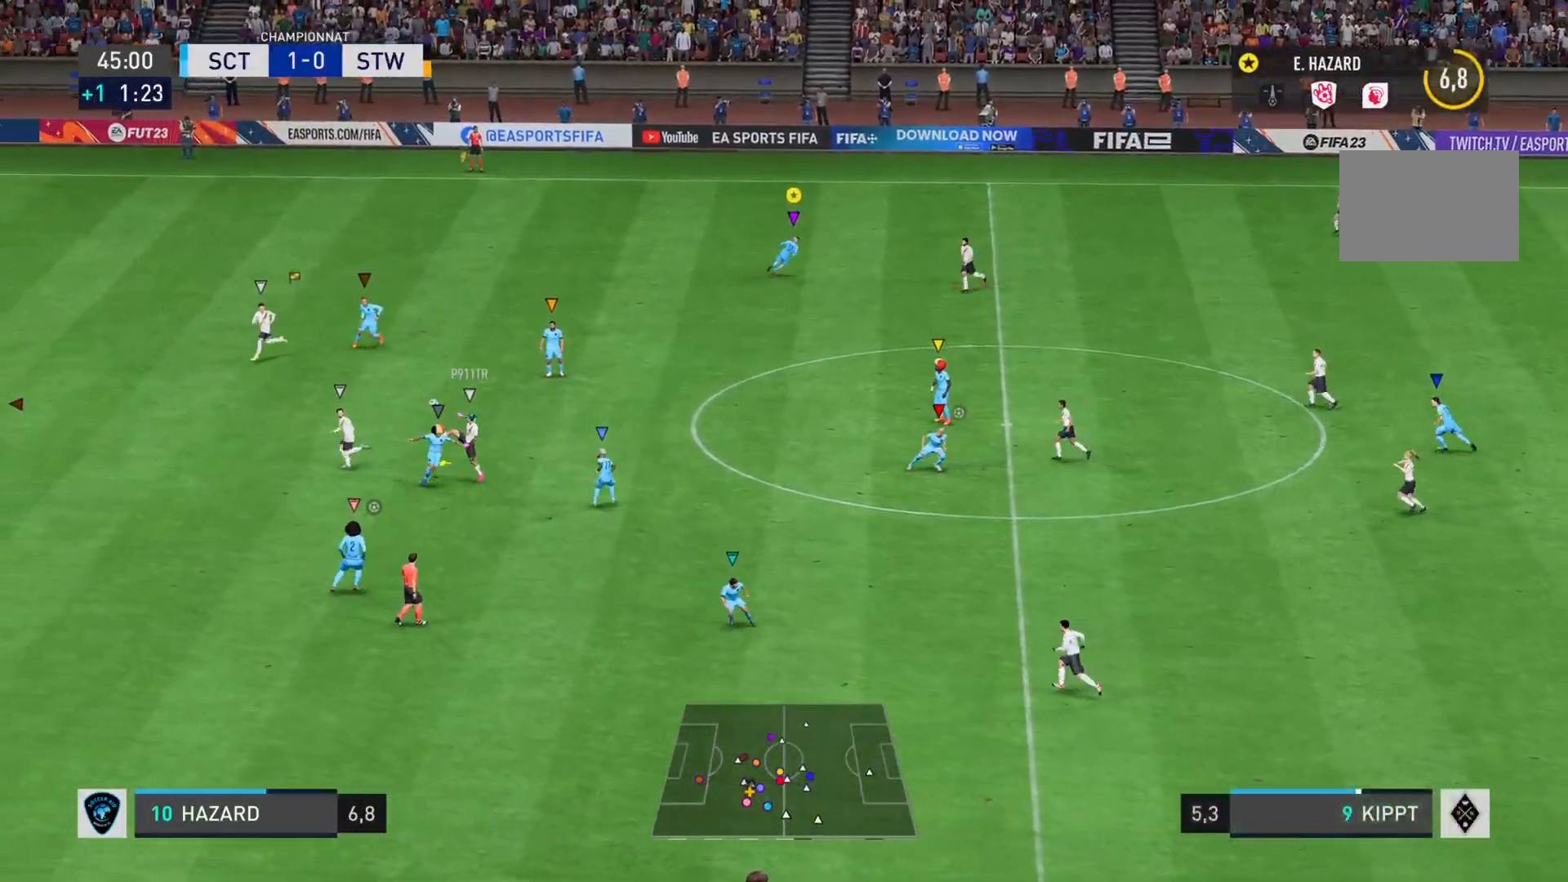
{"buttons": ["L1"], "left_stick": "center", "right_stick": "center", "events": [[67, "left_stick", "down-right"], [167, "R1", "up"], [250, "left_stick", "center"], [400, "L1", "up"], [500, "L1", "down"]]}
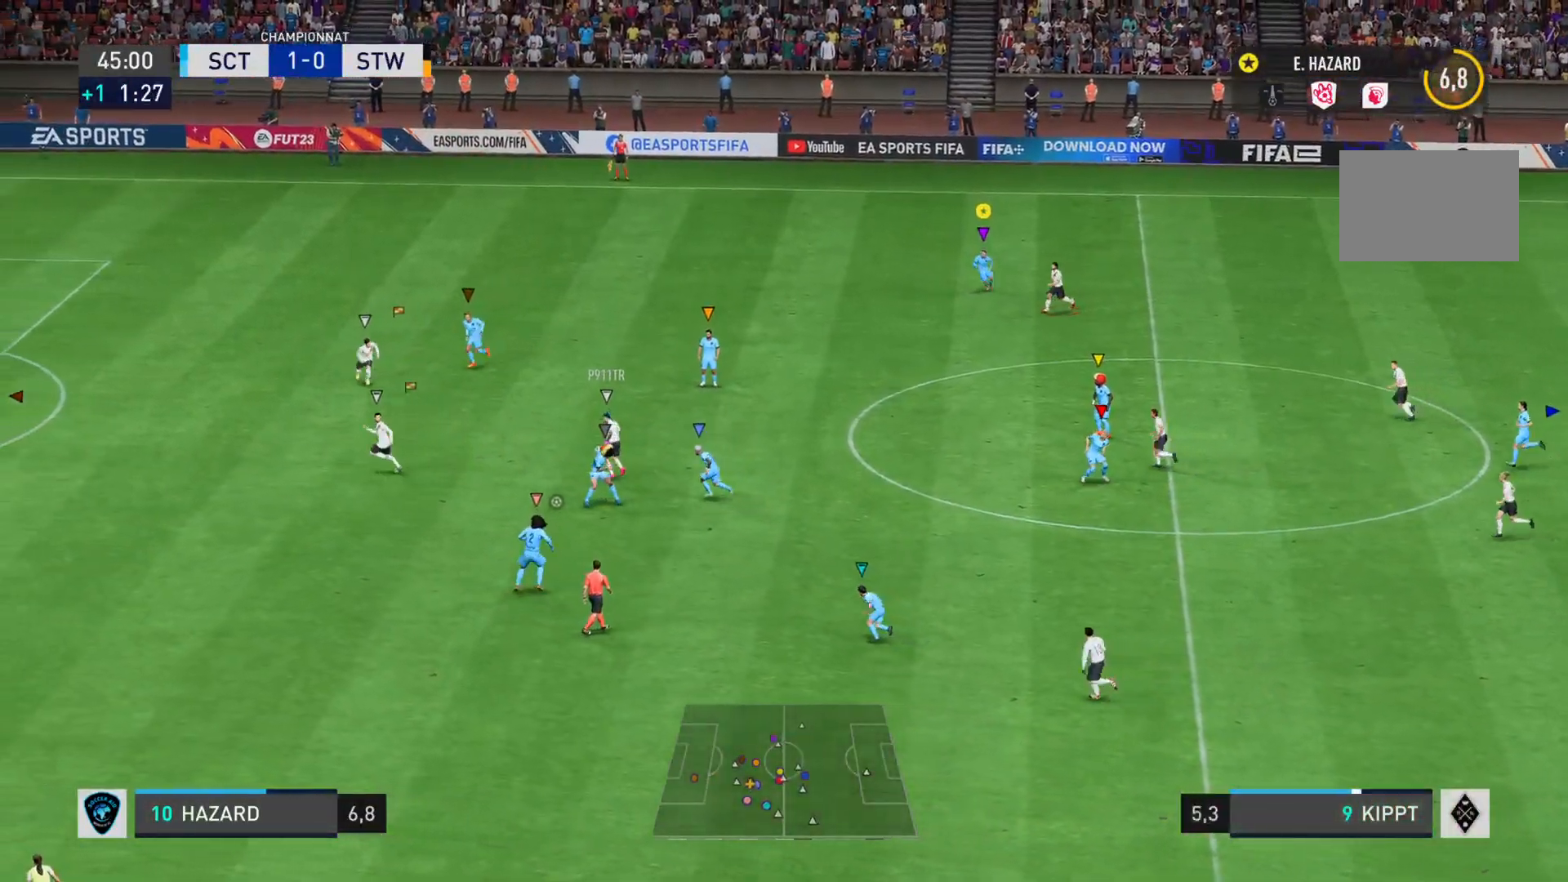
{"buttons": ["L1"], "left_stick": "down-right", "right_stick": "center", "events": [[501, "left_stick", "down-right"]]}
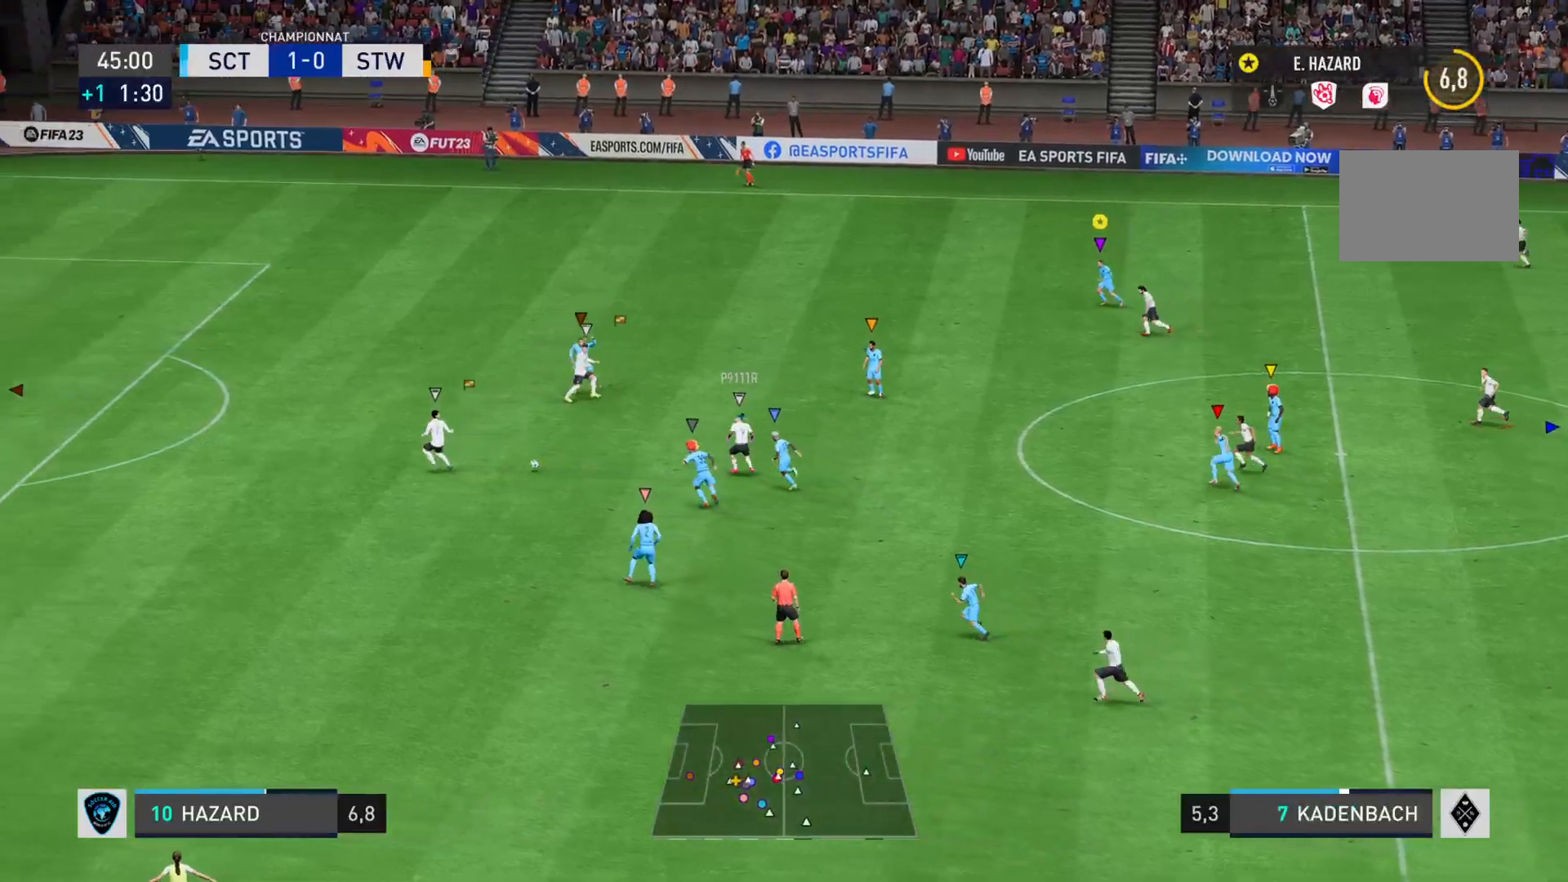
{"buttons": ["L1", "R1"], "left_stick": "left", "right_stick": "left", "events": [[50, "left_stick", "left"], [384, "R1", "down"], [400, "right_stick", "down-left"], [450, "right_stick", "left"]]}
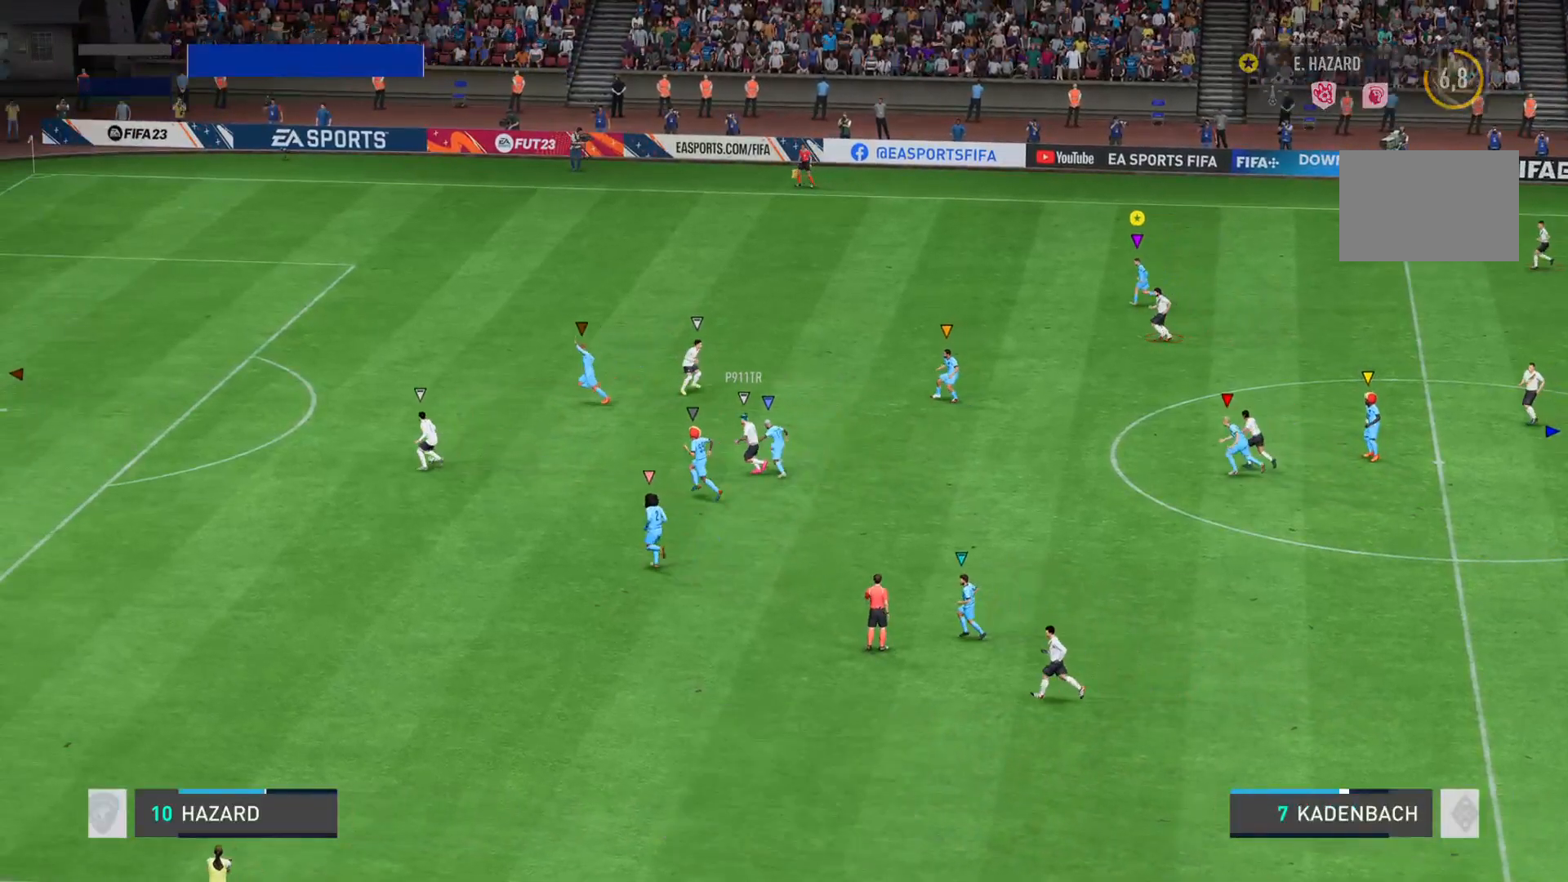
{"buttons": ["L1", "R1"], "left_stick": "left", "right_stick": "left", "events": []}
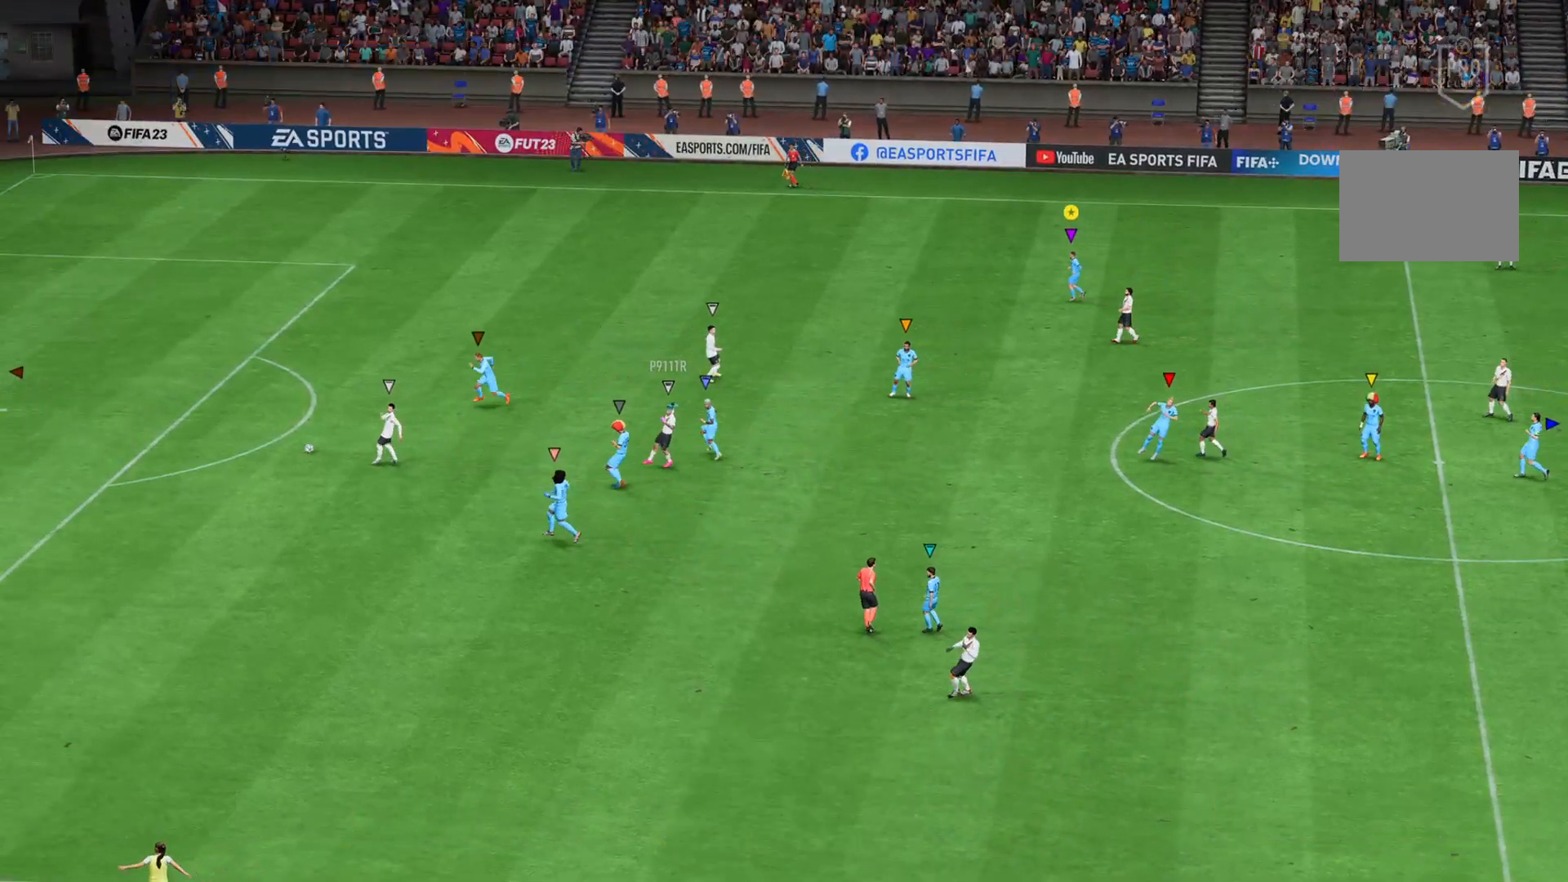
{"buttons": [], "left_stick": "up-left", "right_stick": "center", "events": [[117, "left_stick", "up-left"], [217, "R1", "up"], [417, "L1", "up"], [434, "right_stick", "center"]]}
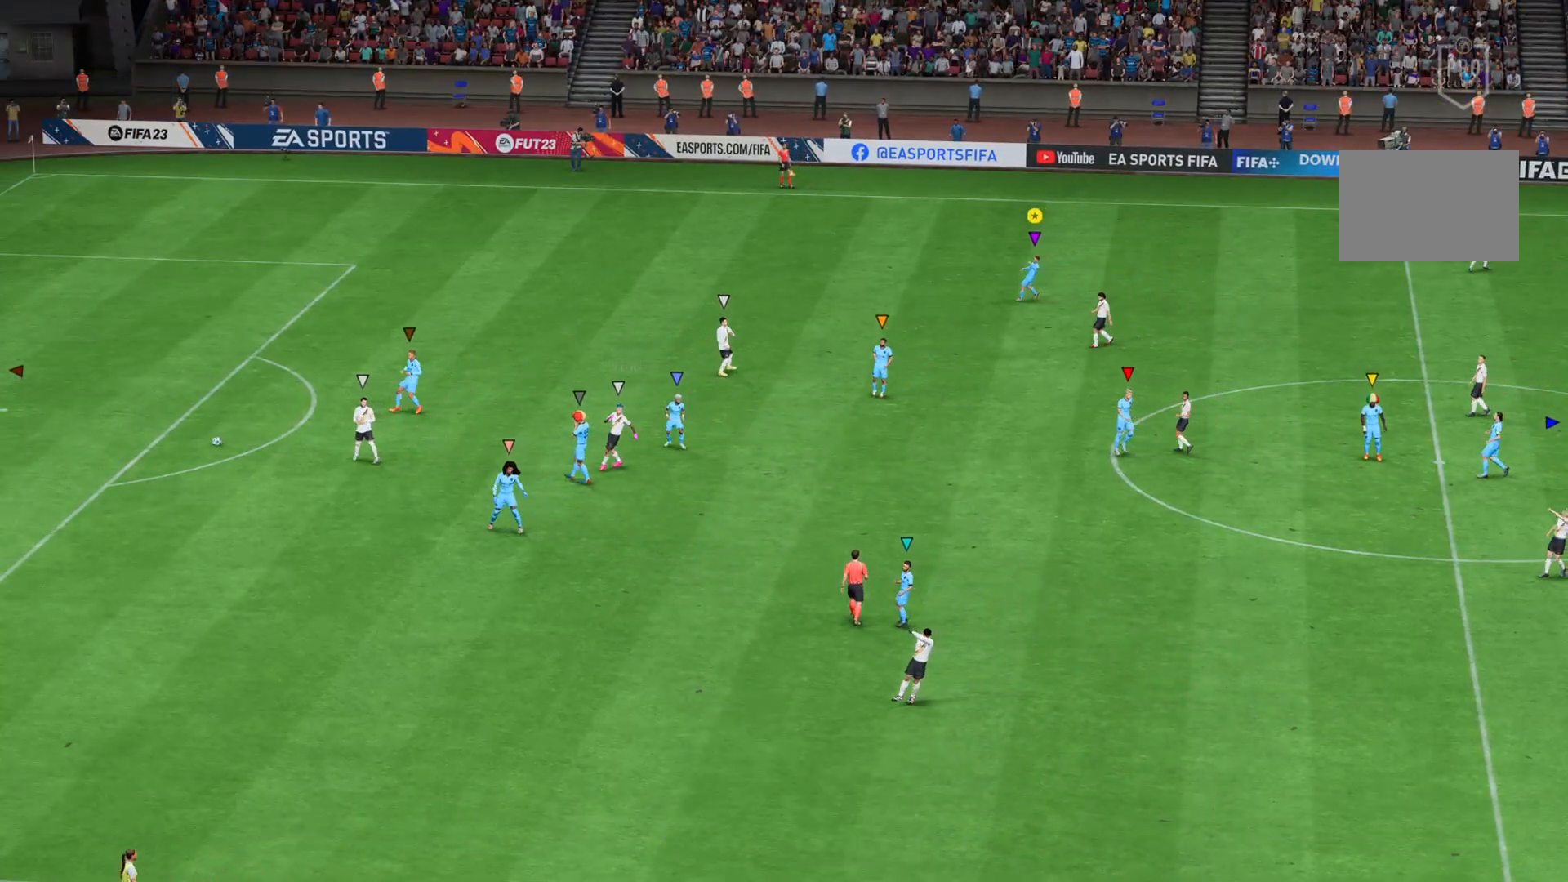
{"buttons": [], "left_stick": "center", "right_stick": "center", "events": [[17, "left_stick", "center"]]}
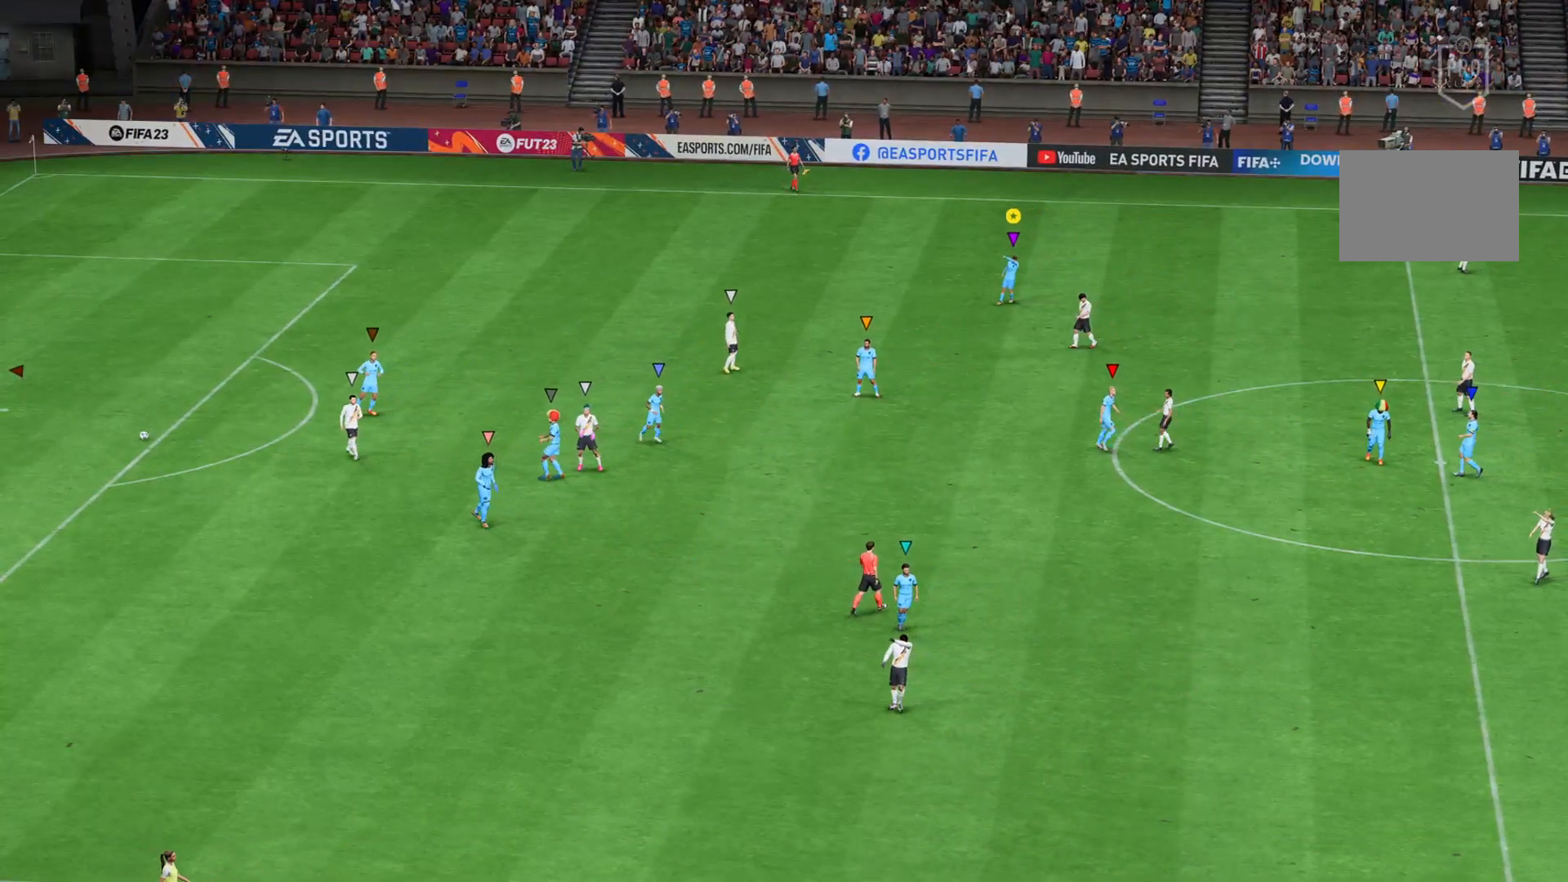
{"buttons": [], "left_stick": "center", "right_stick": "center", "events": []}
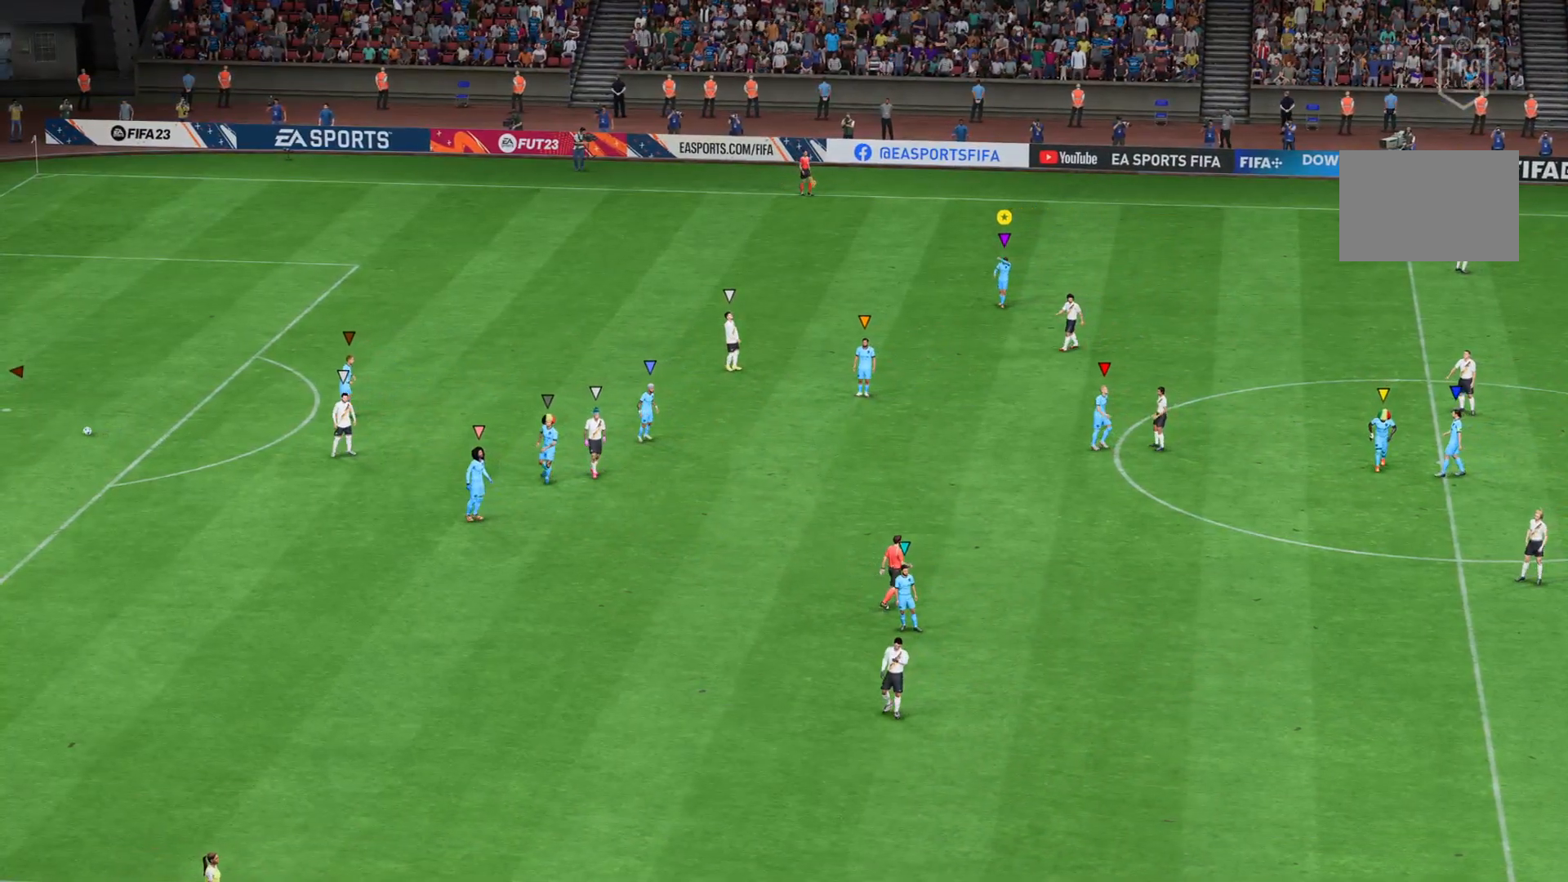
{"buttons": [], "left_stick": "center", "right_stick": "center", "events": [[167, "CROSS", "down"], [401, "CROSS", "up"]]}
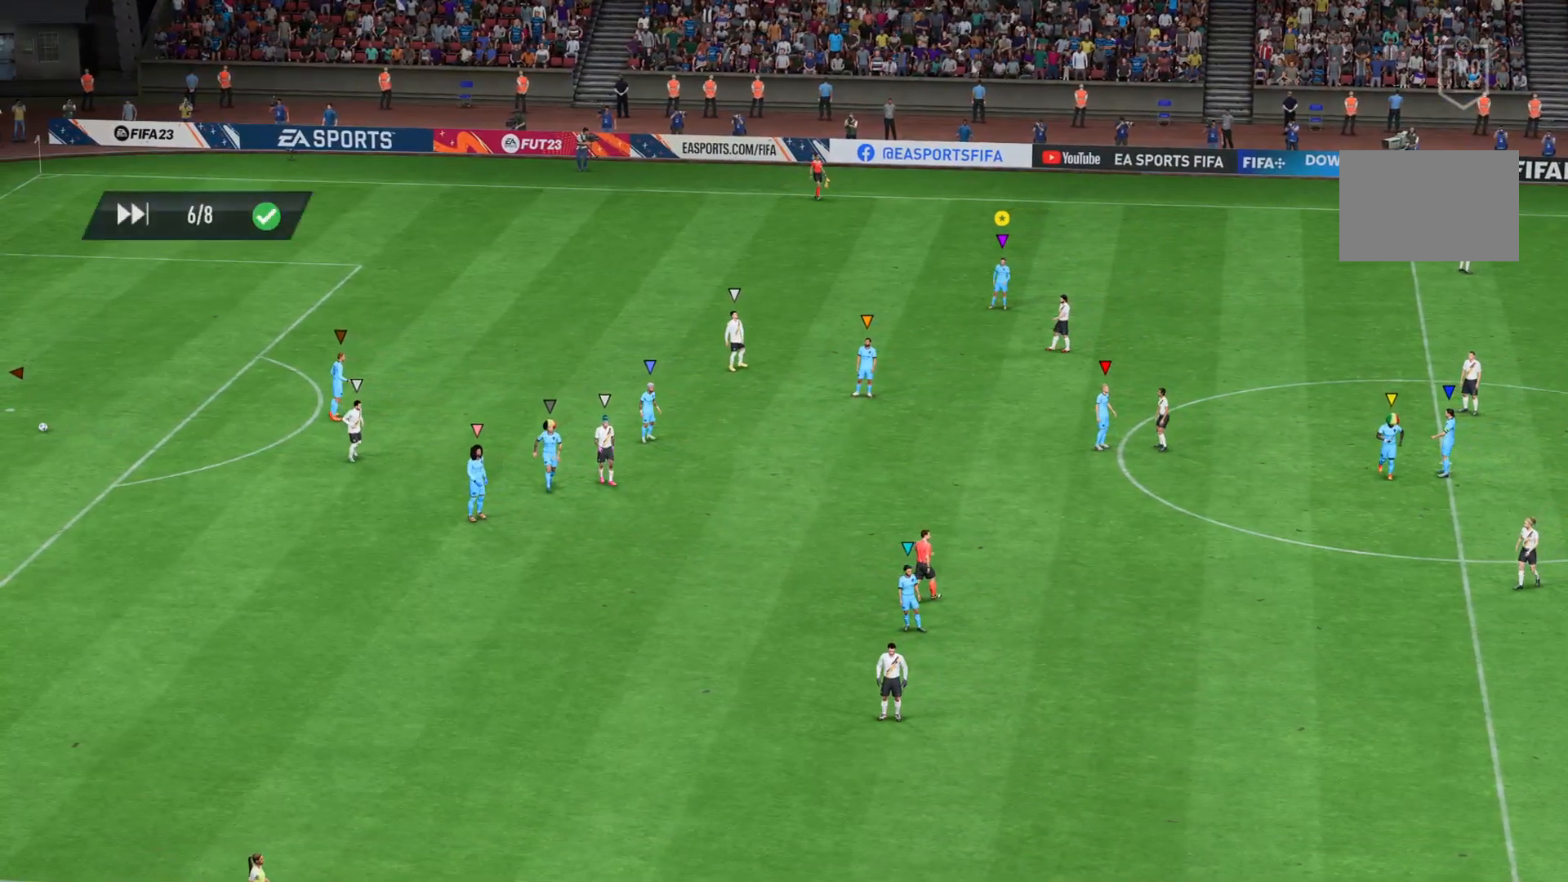
{"buttons": ["CROSS"], "left_stick": "center", "right_stick": "center", "events": [[200, "CROSS", "down"], [333, "CROSS", "up"], [434, "CROSS", "down"]]}